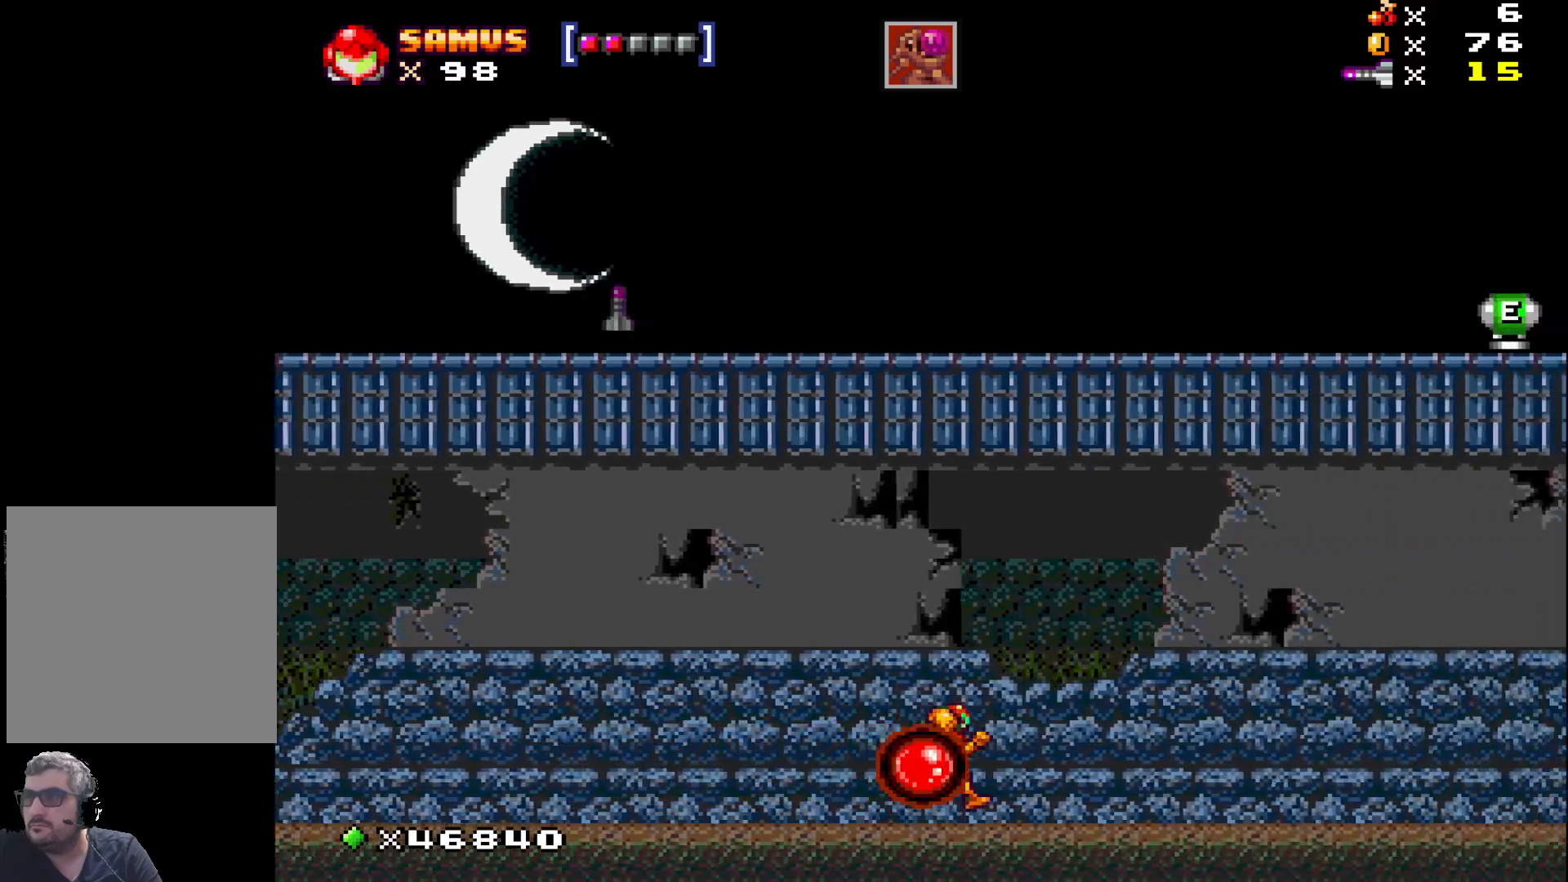
Gameplay with a controller (Xbox layout); each line is a JSON object with the inputs held at the frame after it. "events" lists button and stick changes between this image and that frame as [ms after this image, input, new state], when the widget could be followed in between. Not read: left_stick right_stick.
{"buttons": ["X", "DPAD_RIGHT"], "events": []}
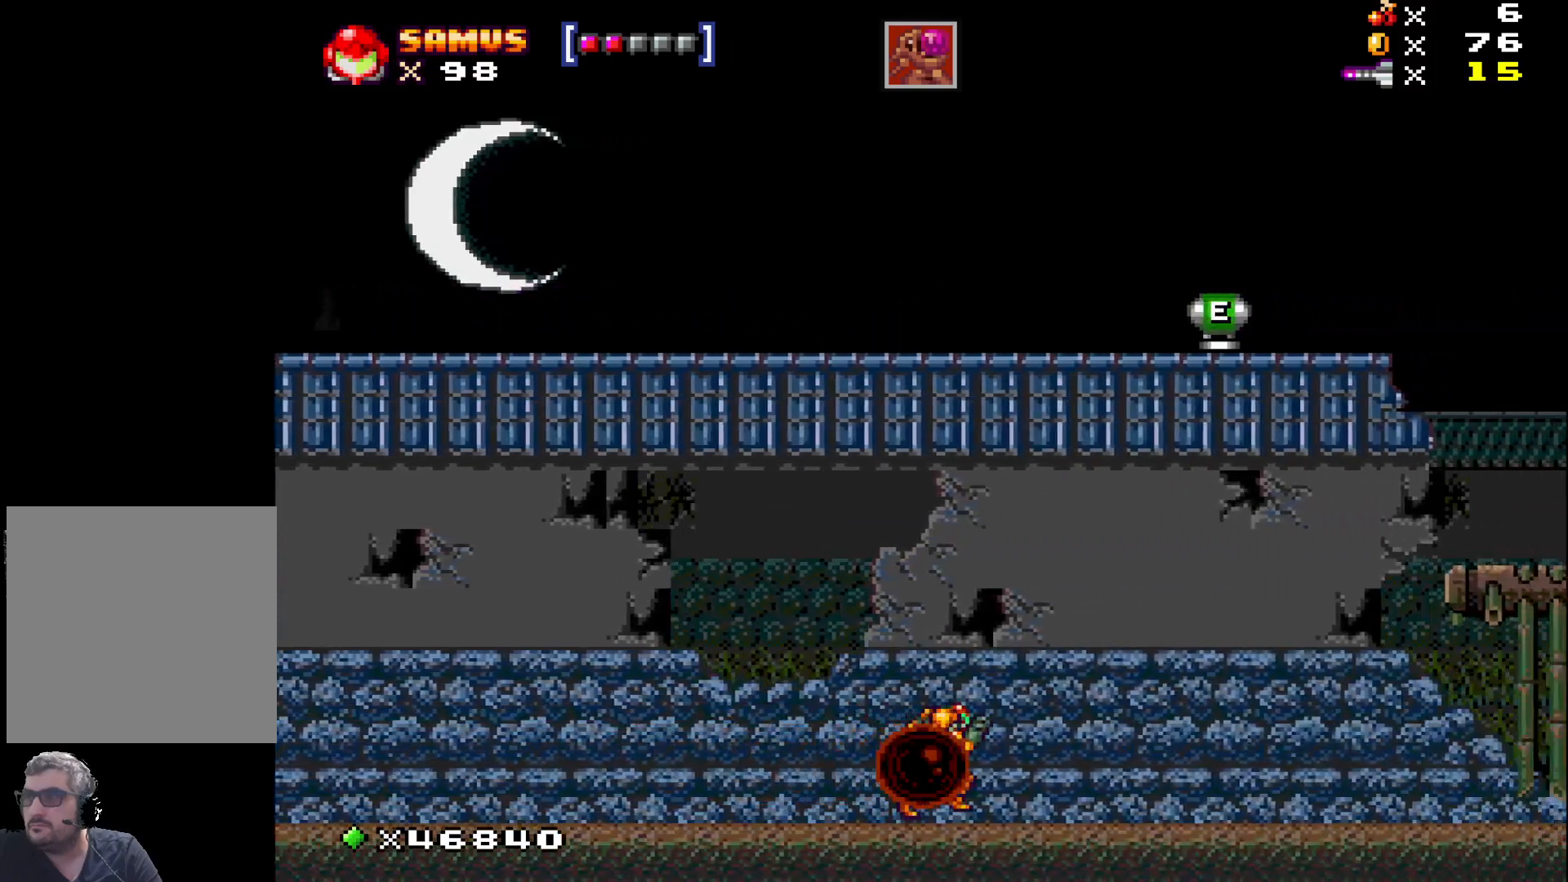
{"buttons": ["X", "DPAD_RIGHT"], "events": []}
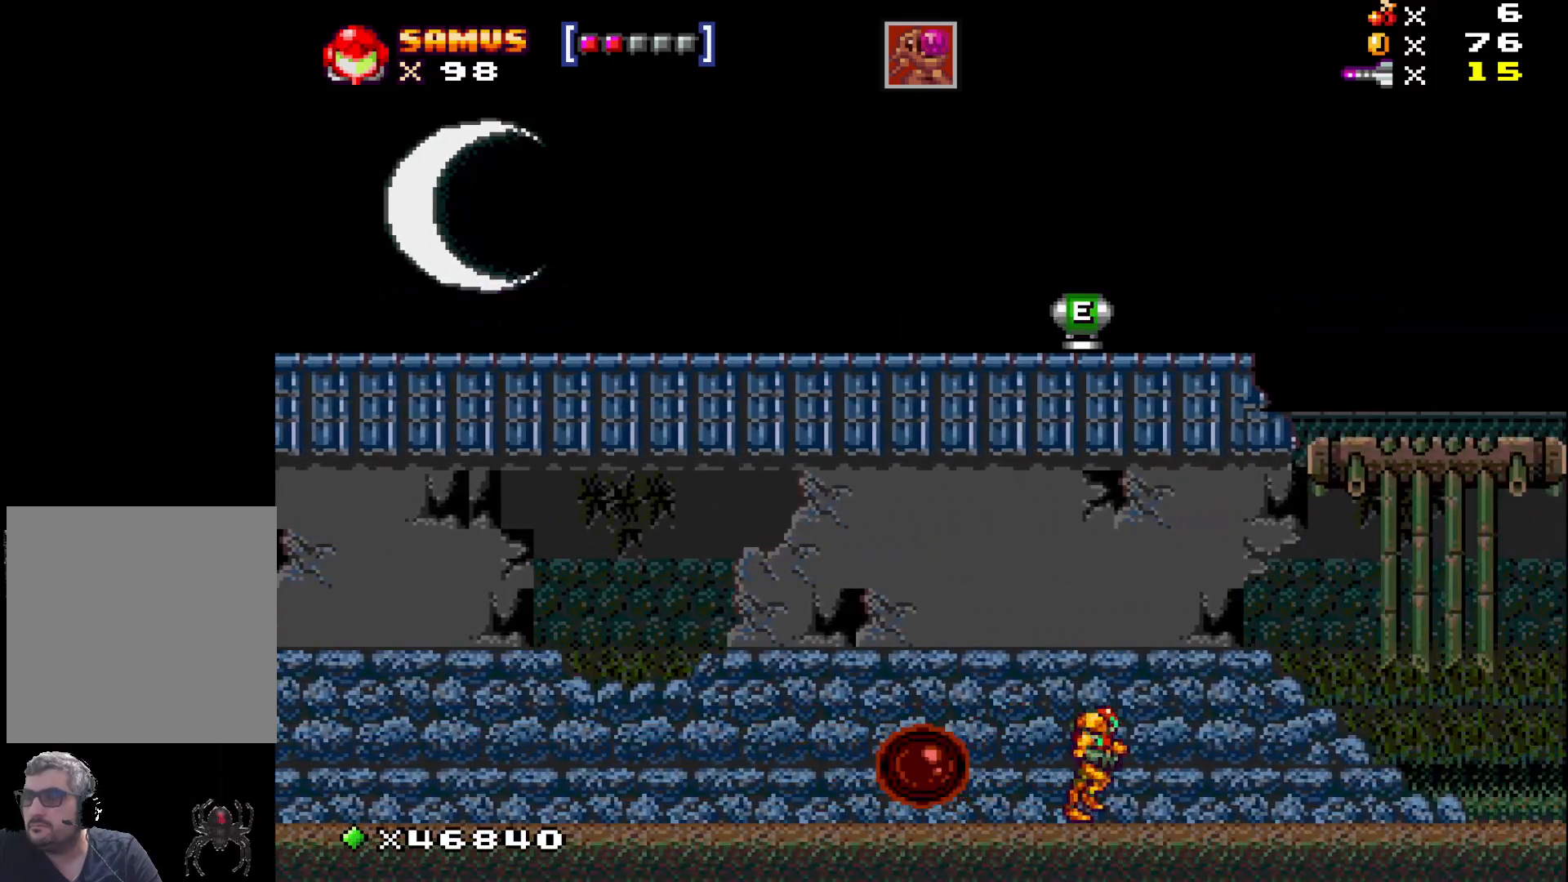
{"buttons": ["X"], "events": [[267, "DPAD_RIGHT", "up"]]}
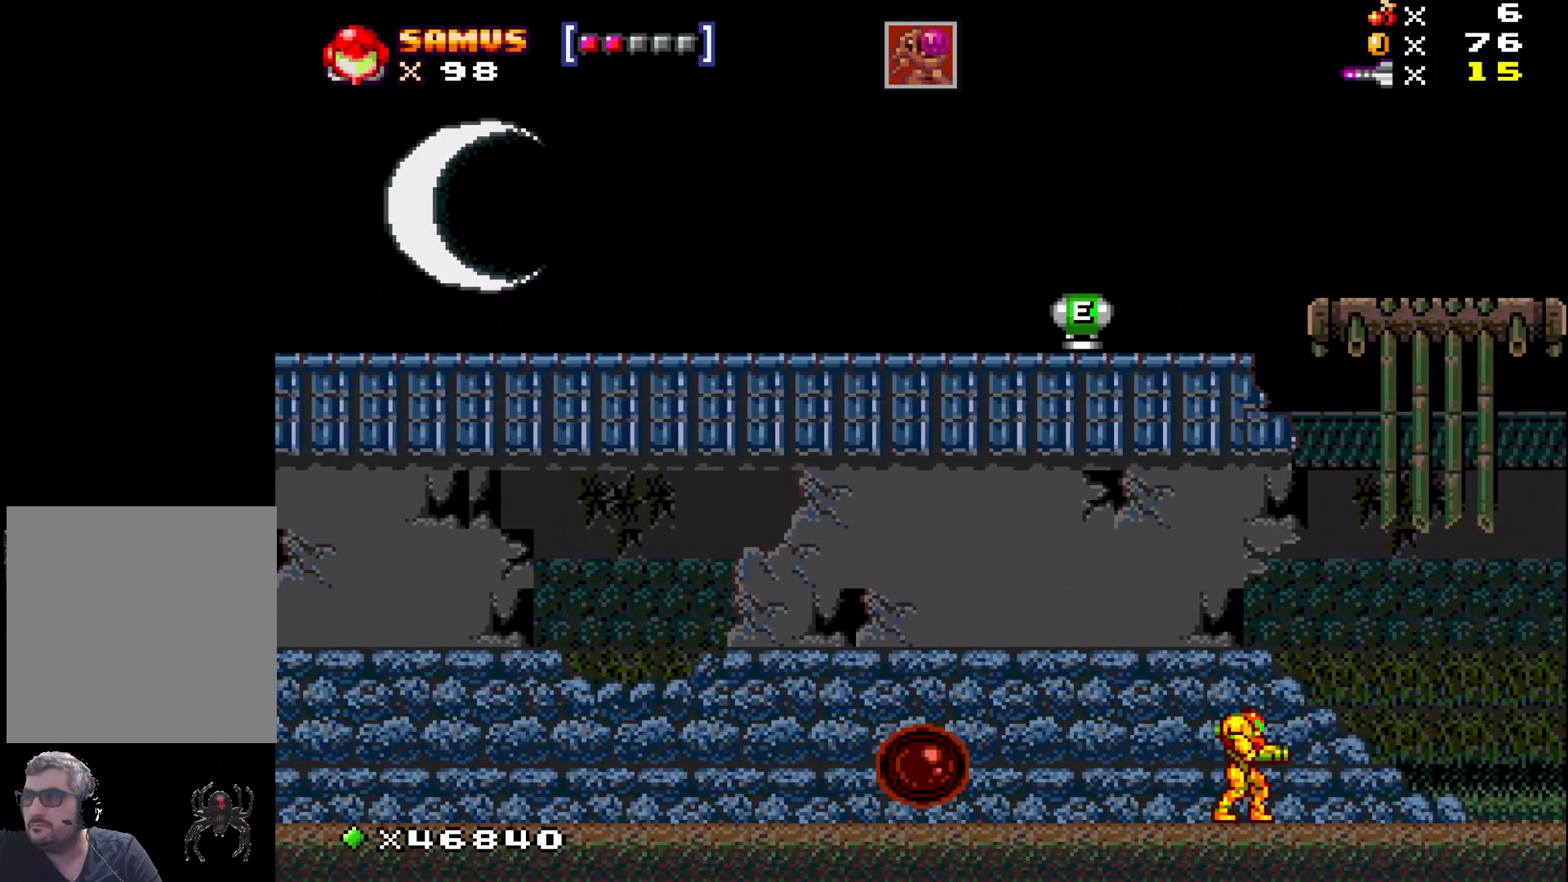
{"buttons": ["A", "X"], "events": [[117, "A", "down"]]}
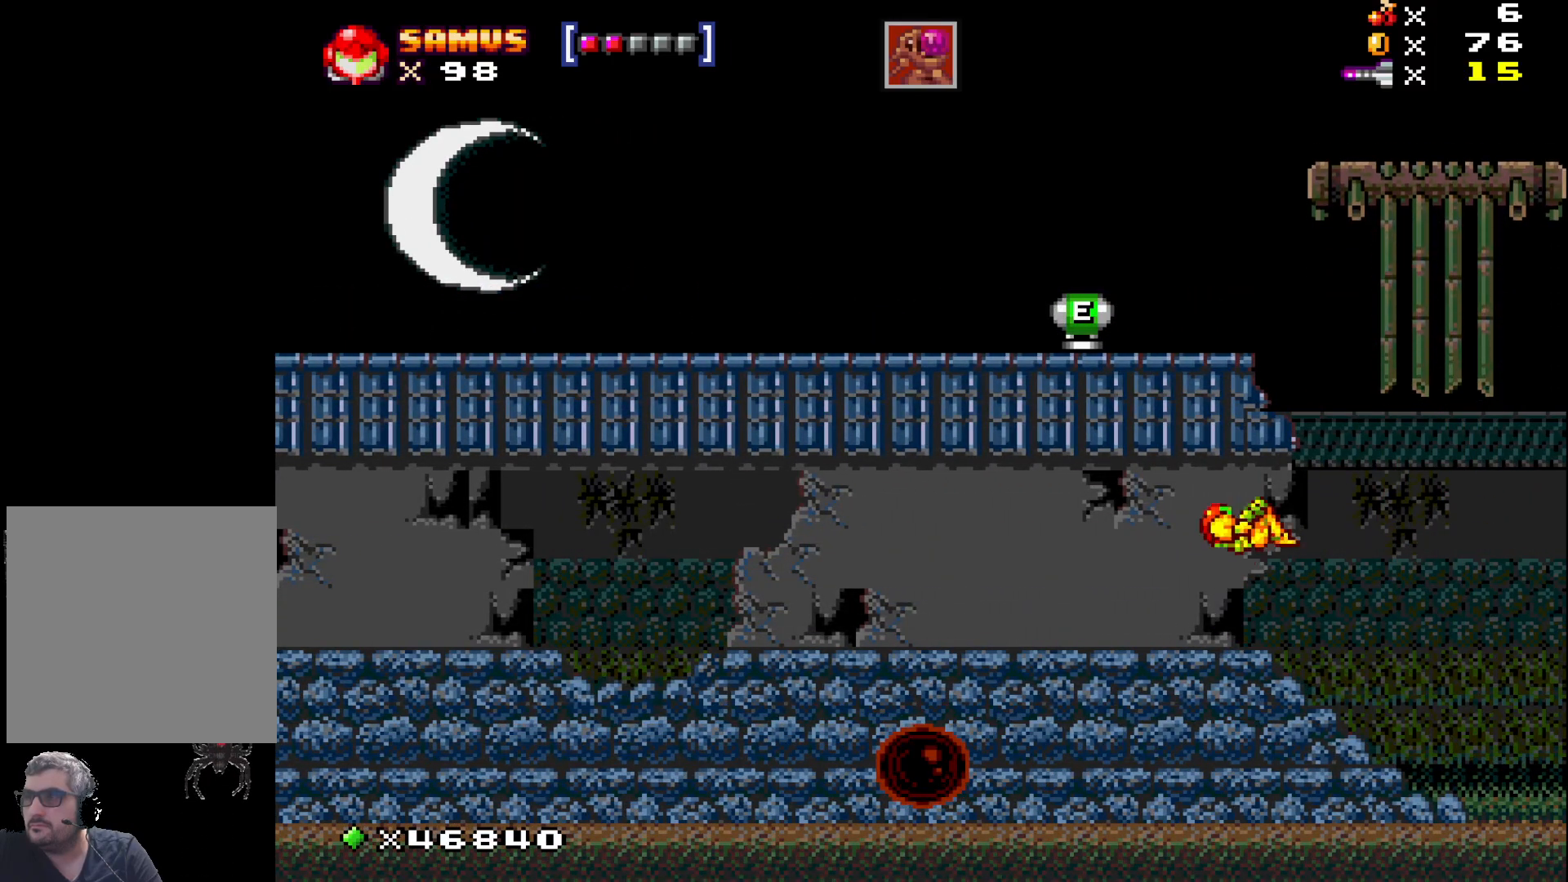
{"buttons": ["X"], "events": [[200, "A", "up"]]}
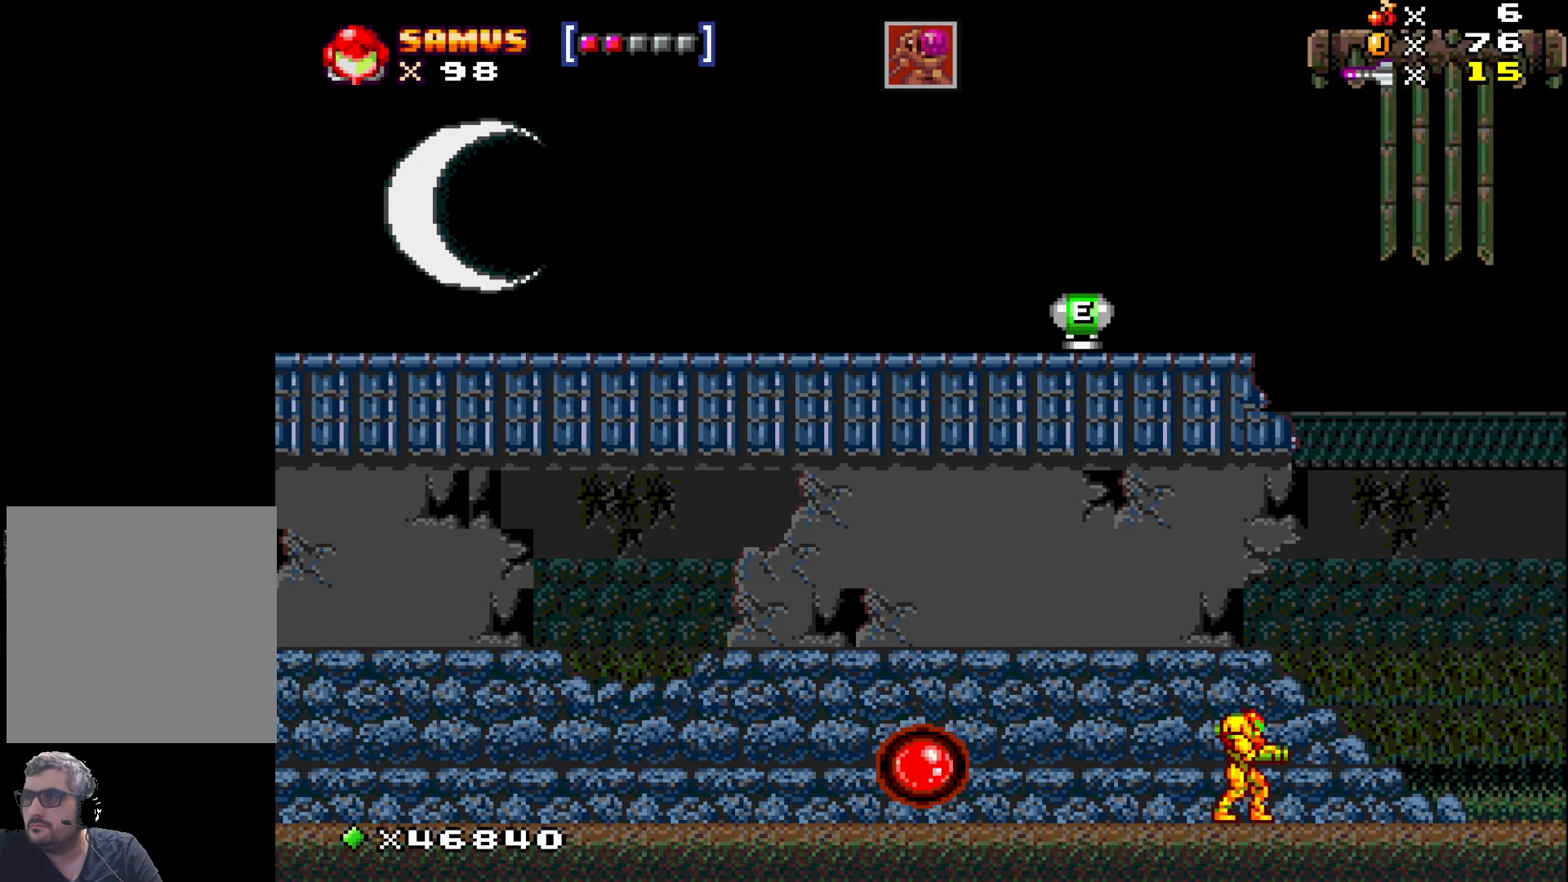
{"buttons": ["A", "X"], "events": [[183, "A", "down"]]}
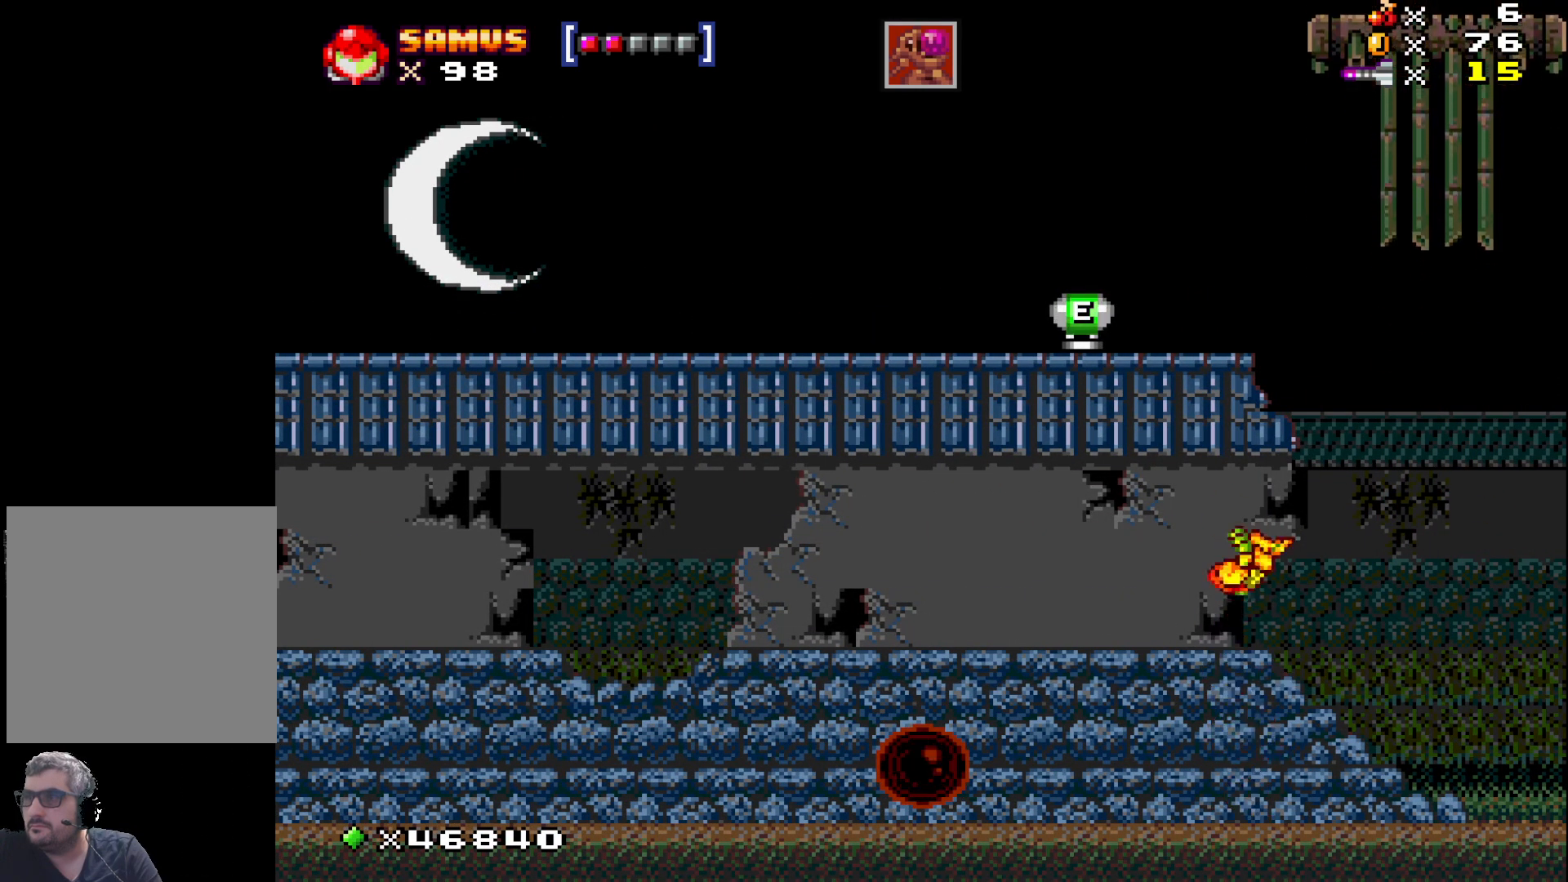
{"buttons": ["X"], "events": [[233, "A", "up"]]}
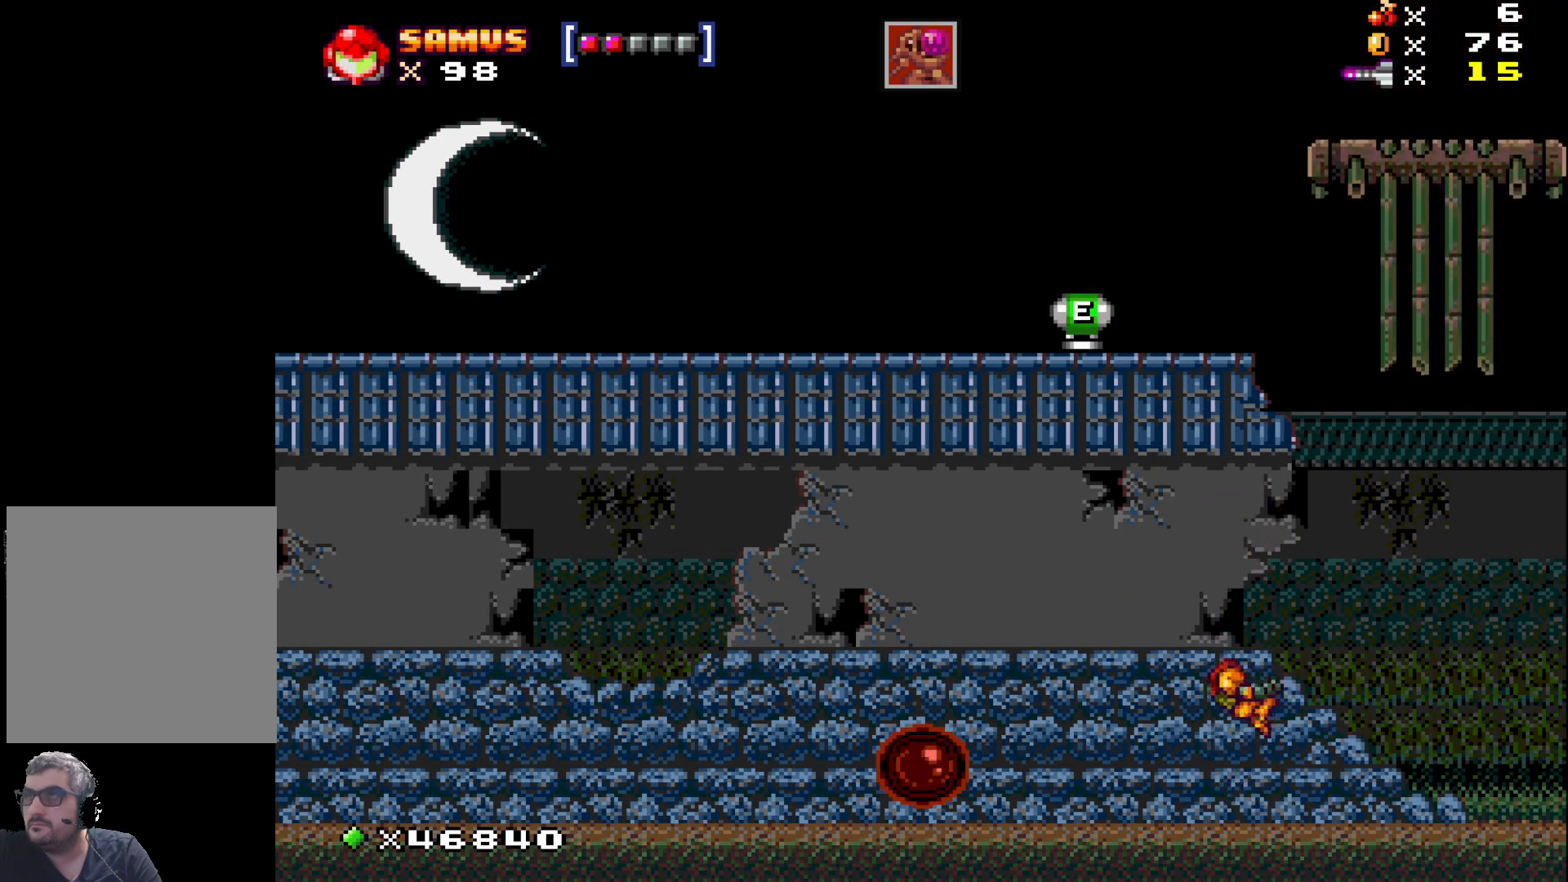
{"buttons": ["X"], "events": [[250, "DPAD_LEFT", "down"], [333, "DPAD_LEFT", "up"]]}
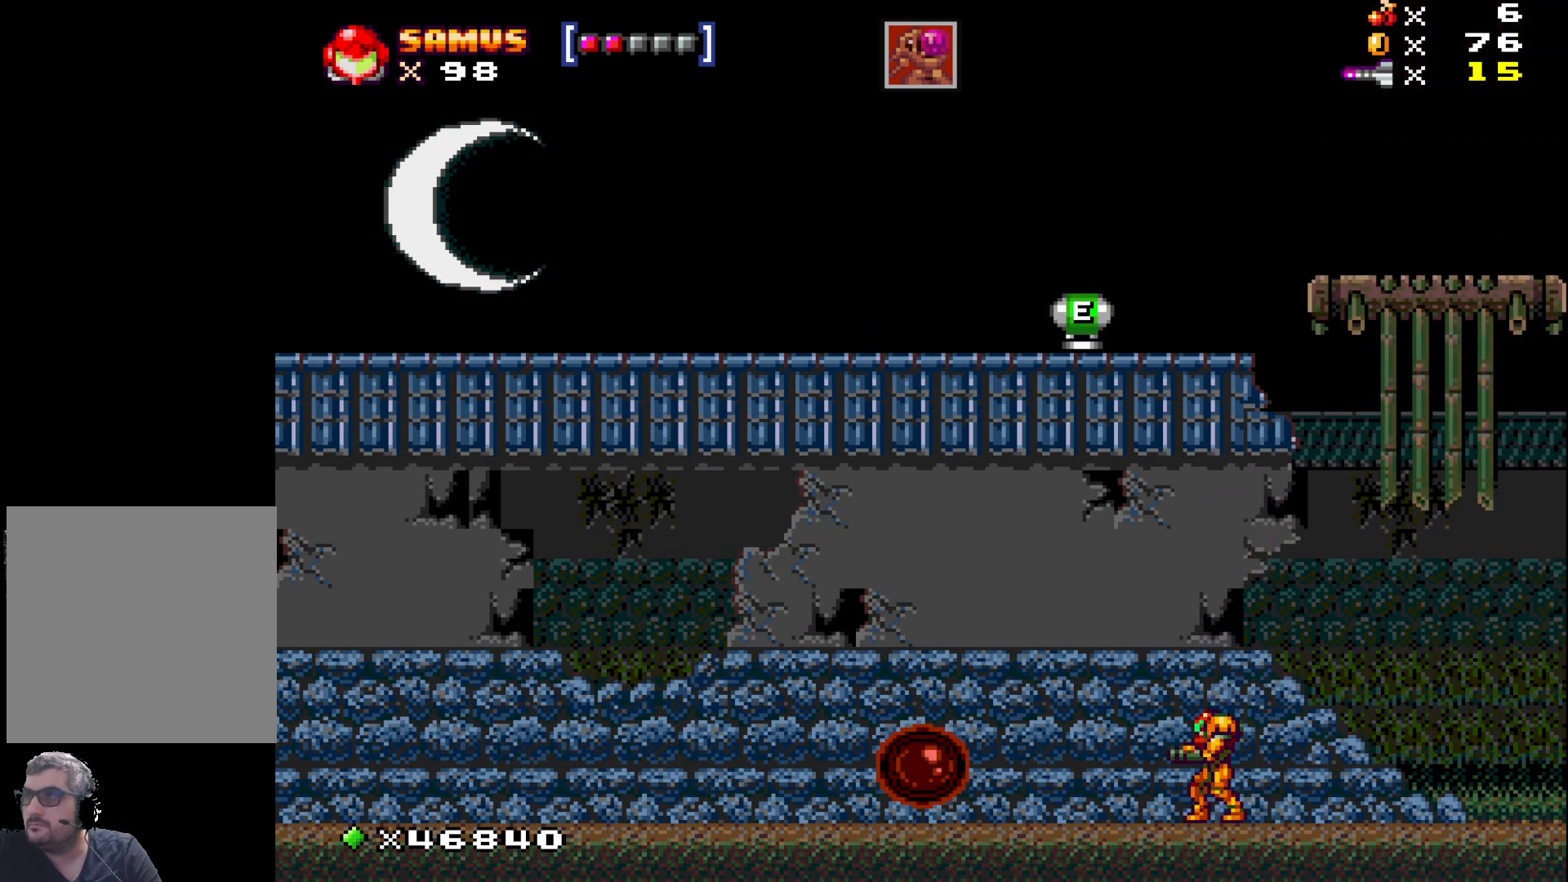
{"buttons": ["X"], "events": []}
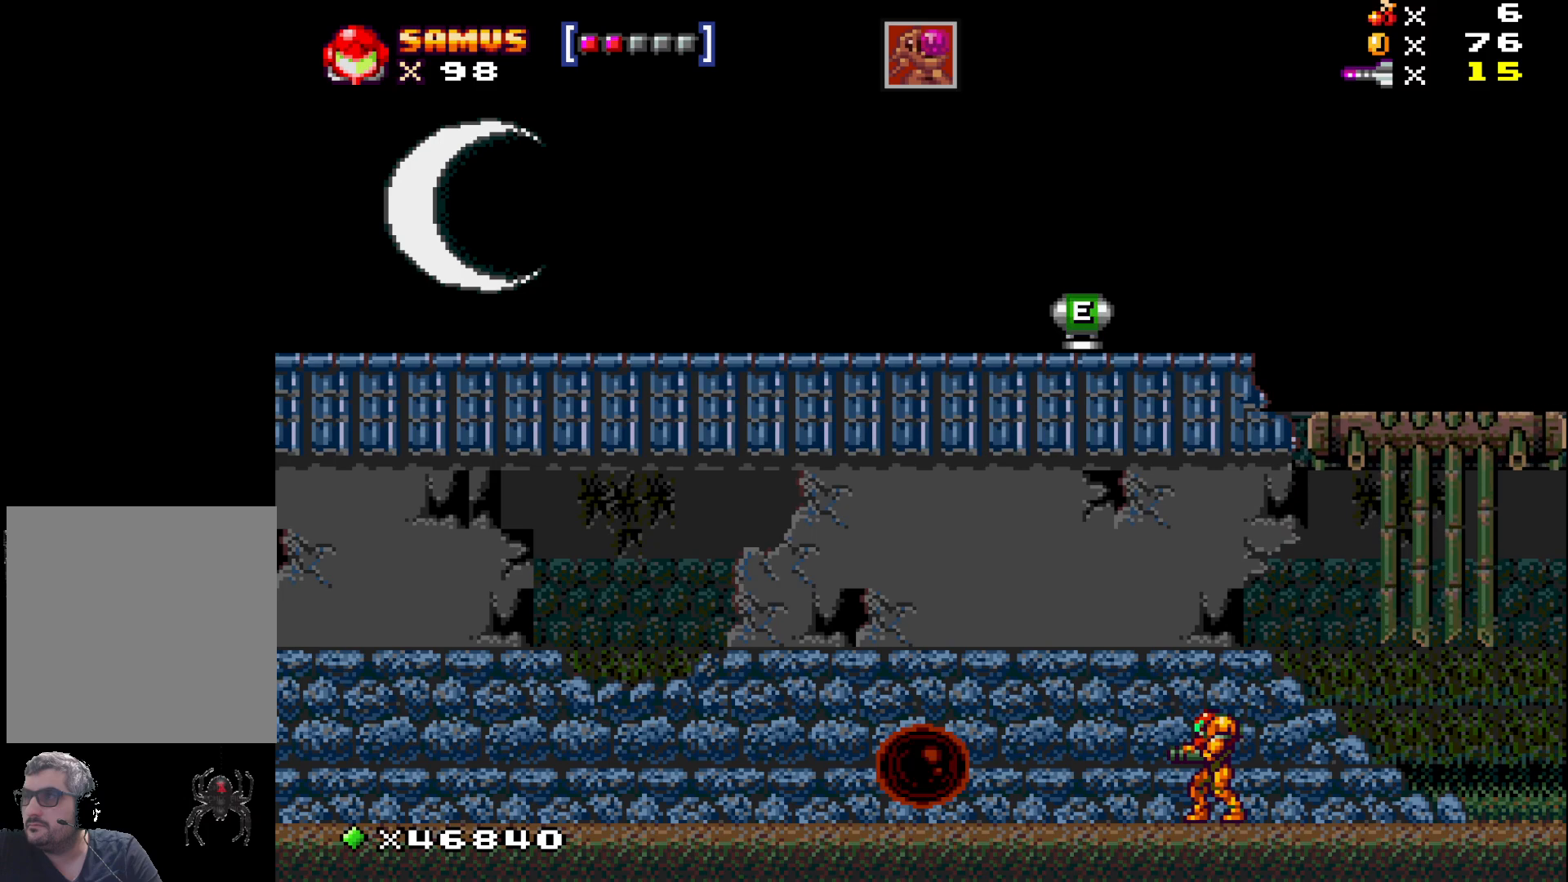
{"buttons": ["X"], "events": []}
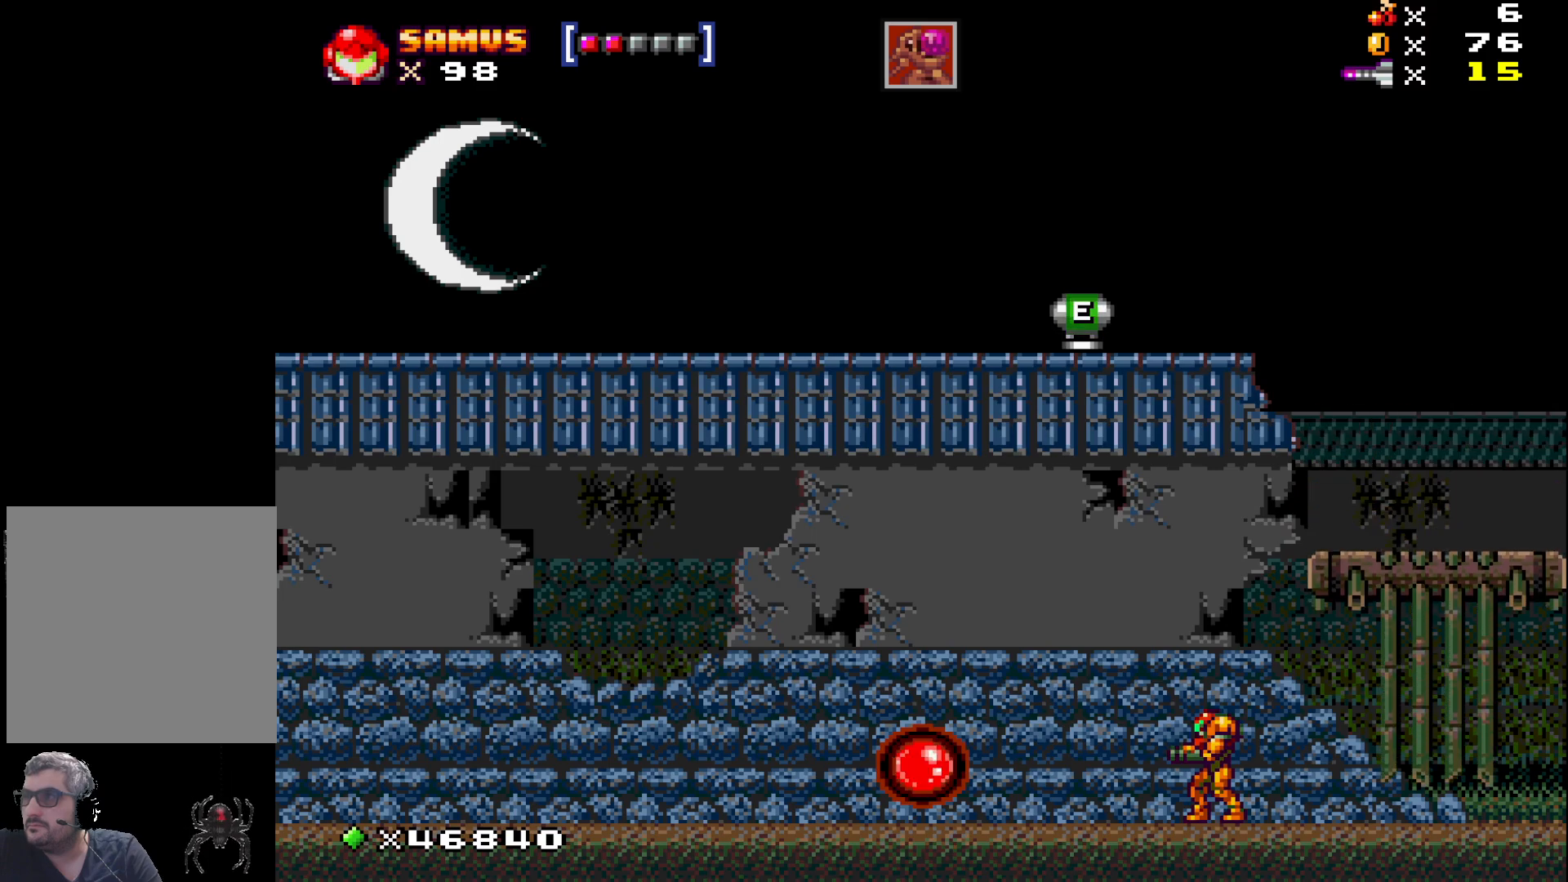
{"buttons": ["A", "X", "DPAD_RIGHT"], "events": [[100, "A", "down"], [333, "DPAD_RIGHT", "down"]]}
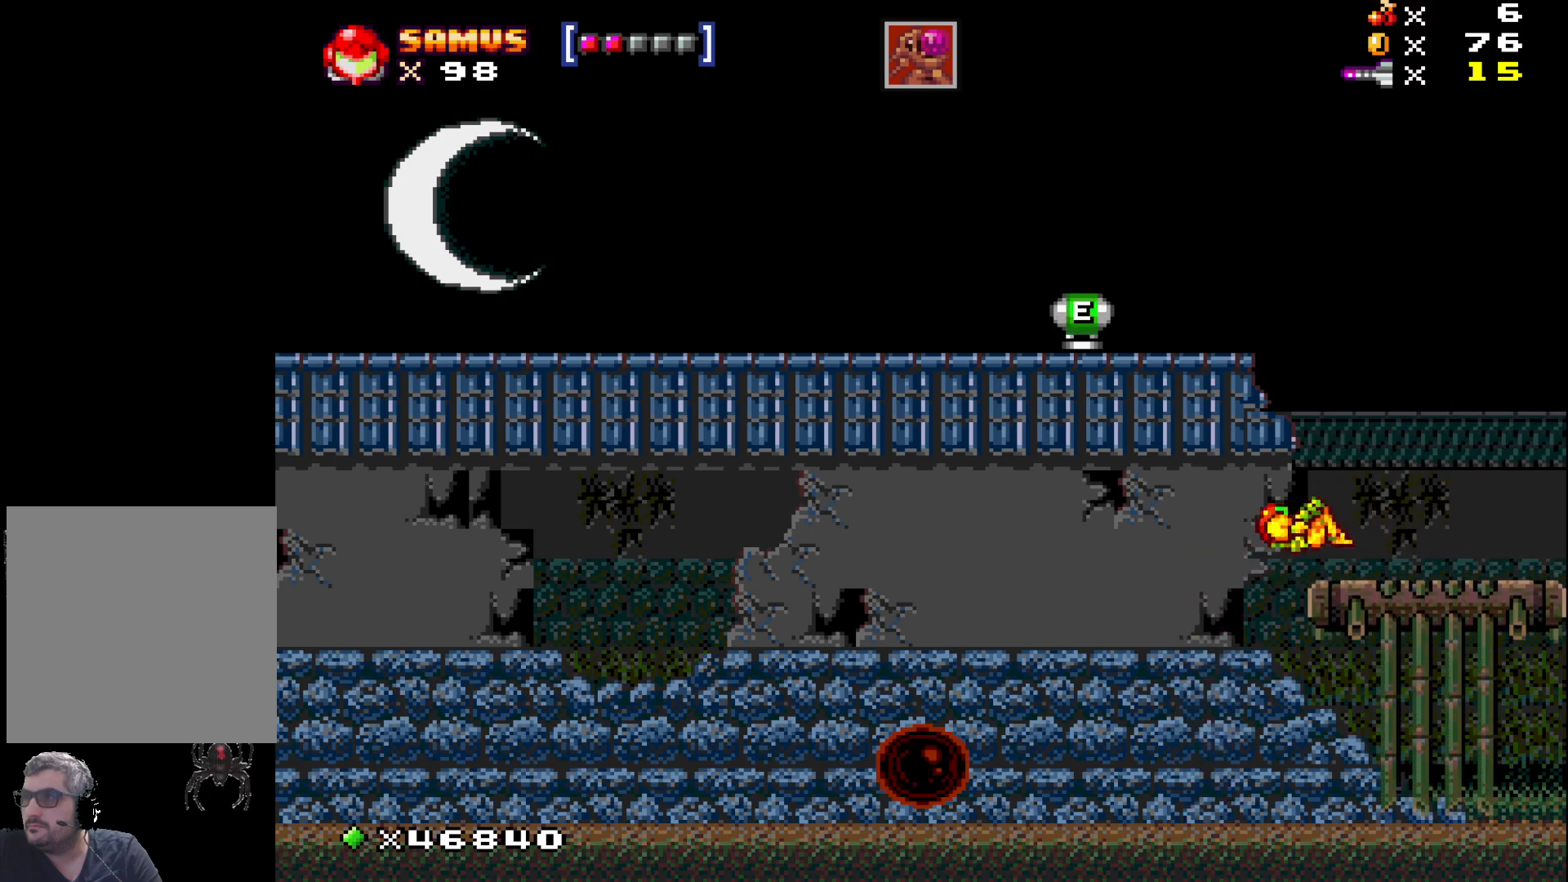
{"buttons": ["A", "X"], "events": [[233, "DPAD_RIGHT", "up"], [300, "A", "up"], [483, "A", "down"]]}
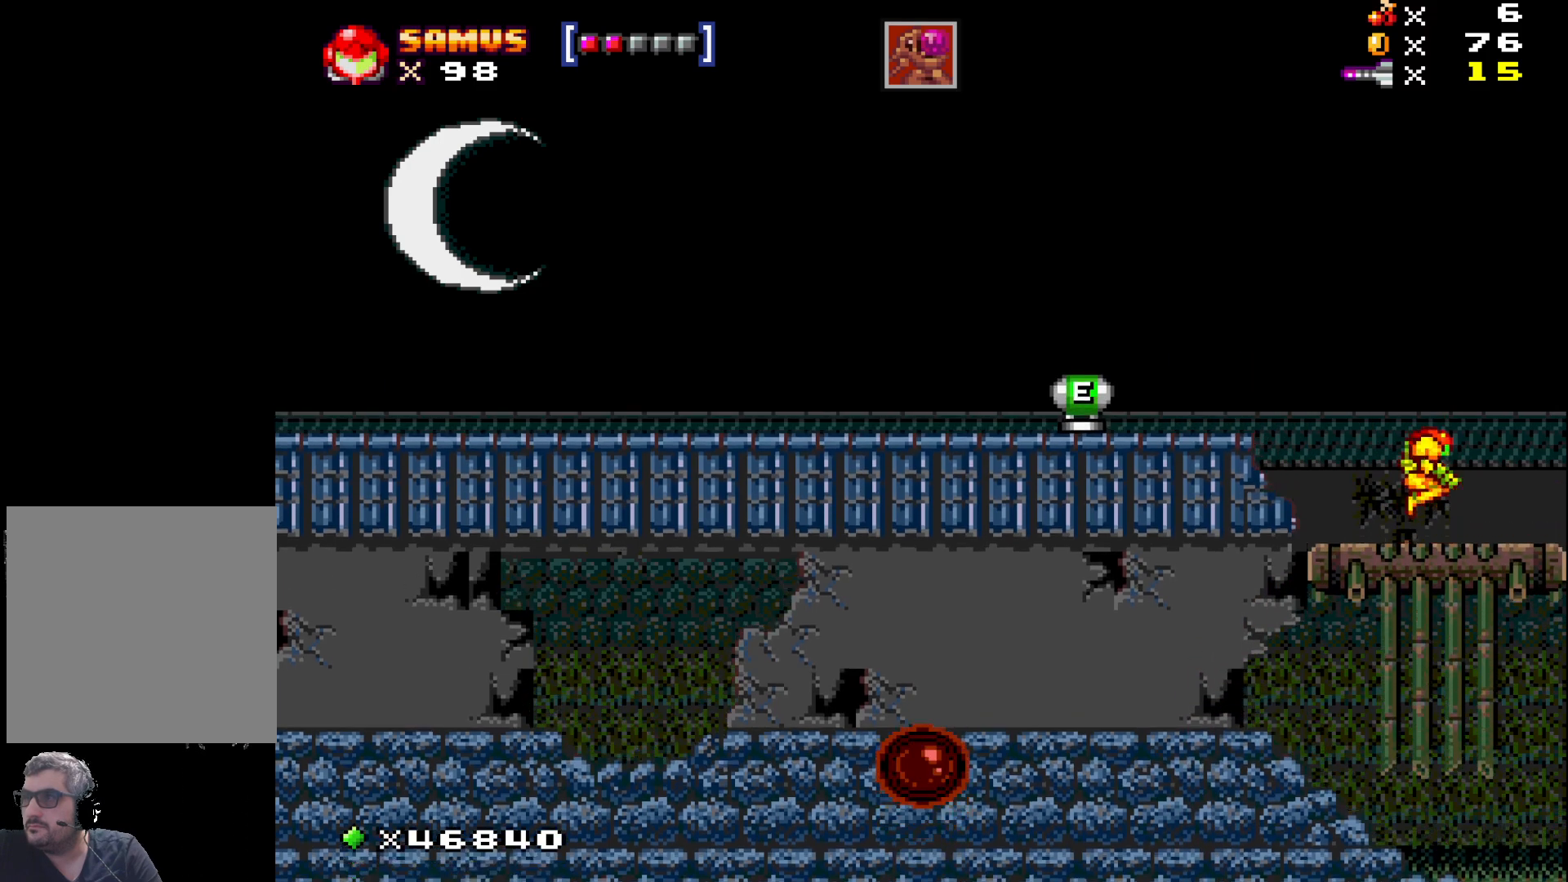
{"buttons": ["X", "DPAD_LEFT"], "events": [[17, "DPAD_LEFT", "down"], [250, "A", "up"]]}
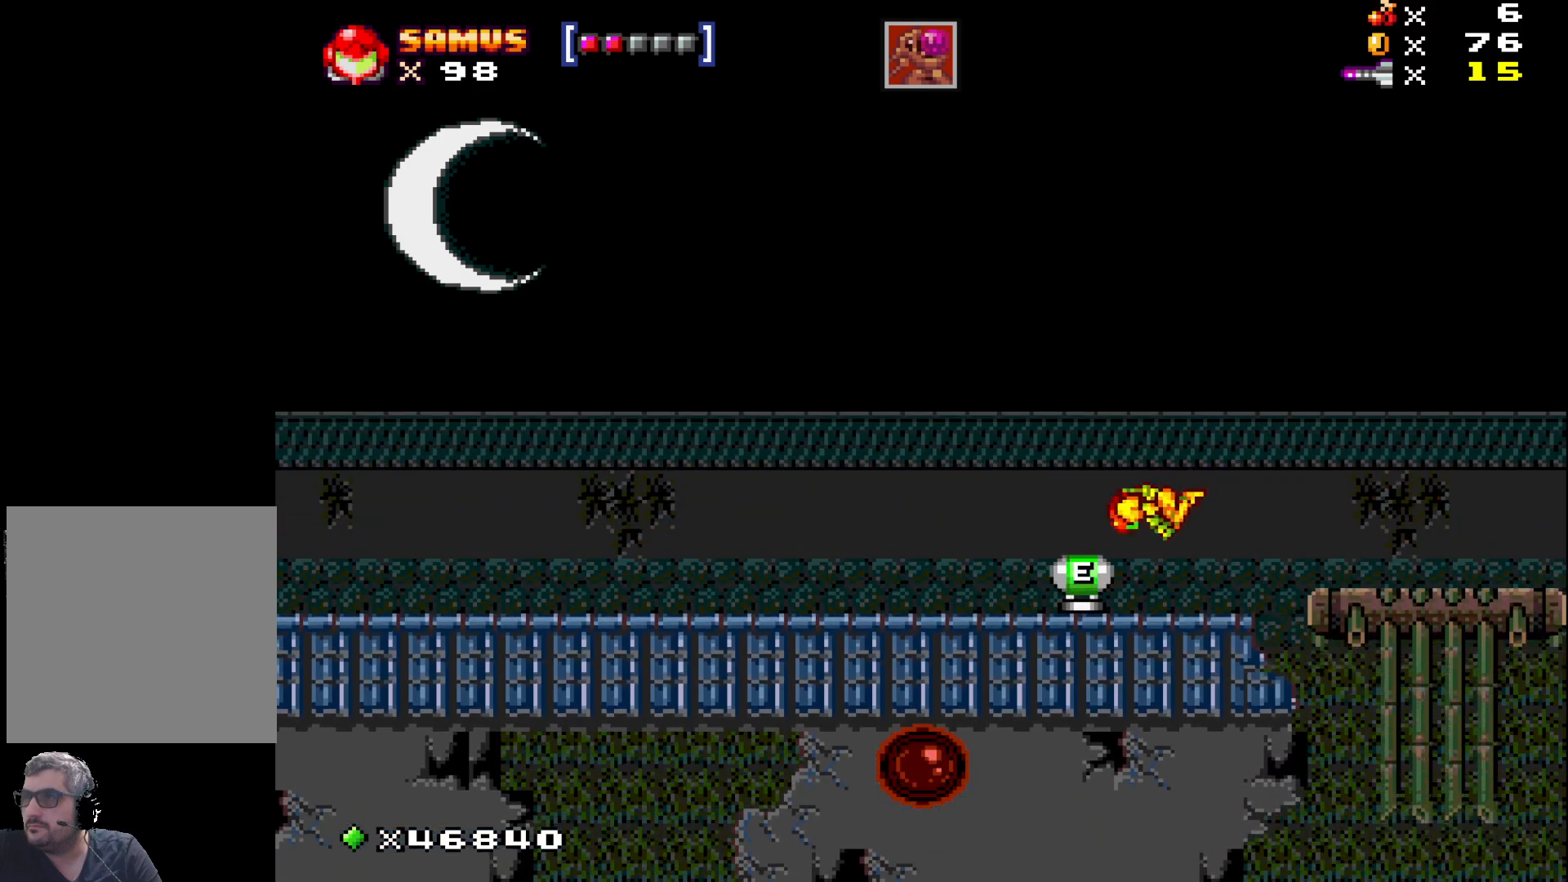
{"buttons": ["X"], "events": [[250, "DPAD_LEFT", "up"], [400, "DPAD_RIGHT", "down"], [500, "DPAD_RIGHT", "up"]]}
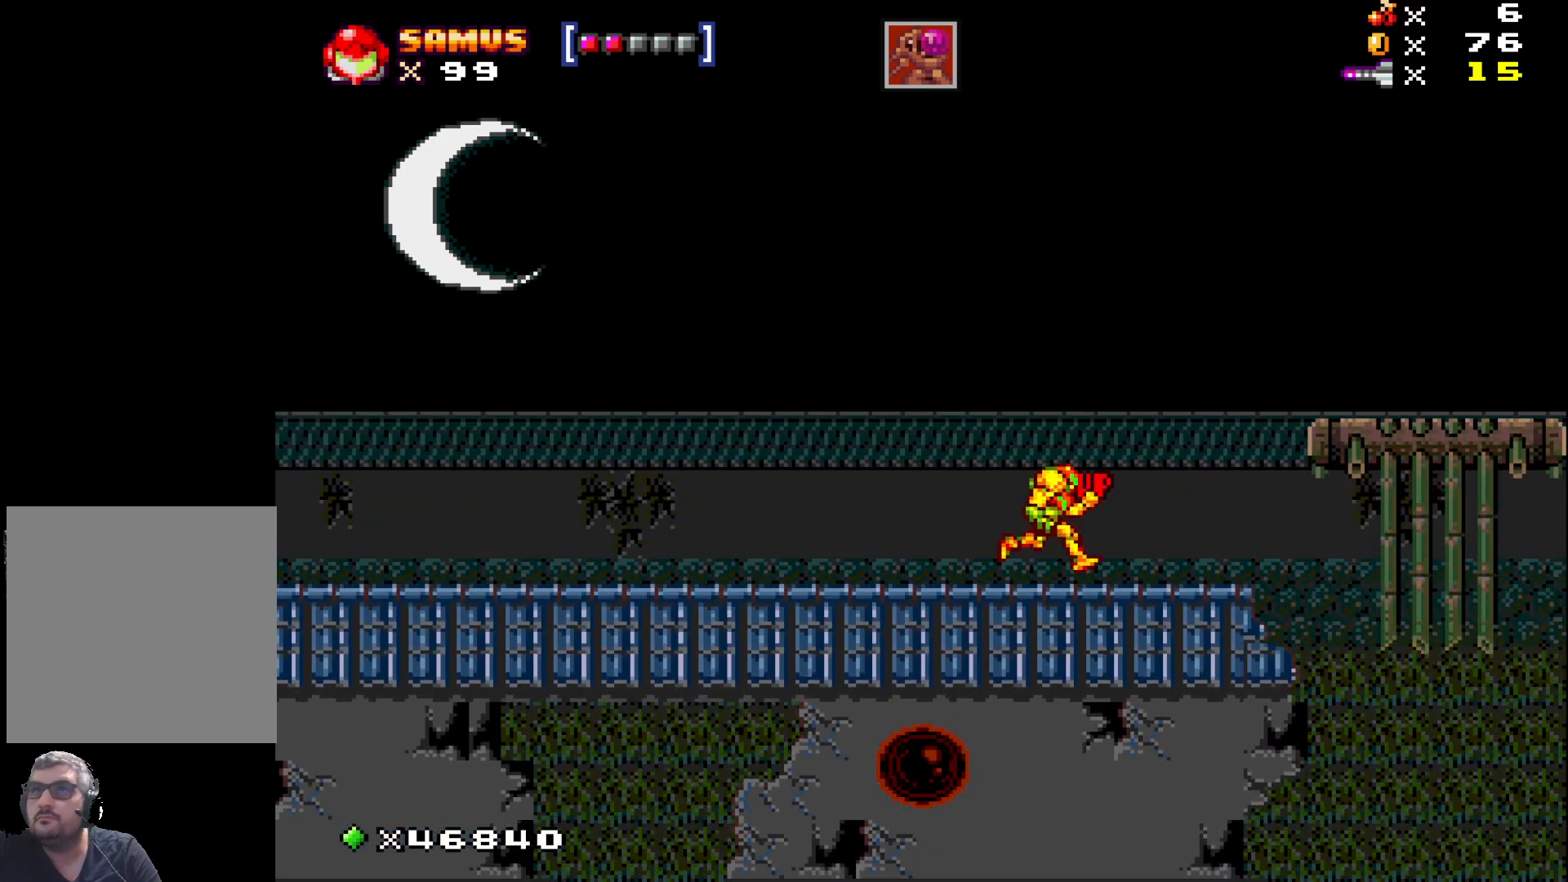
{"buttons": ["X"], "events": []}
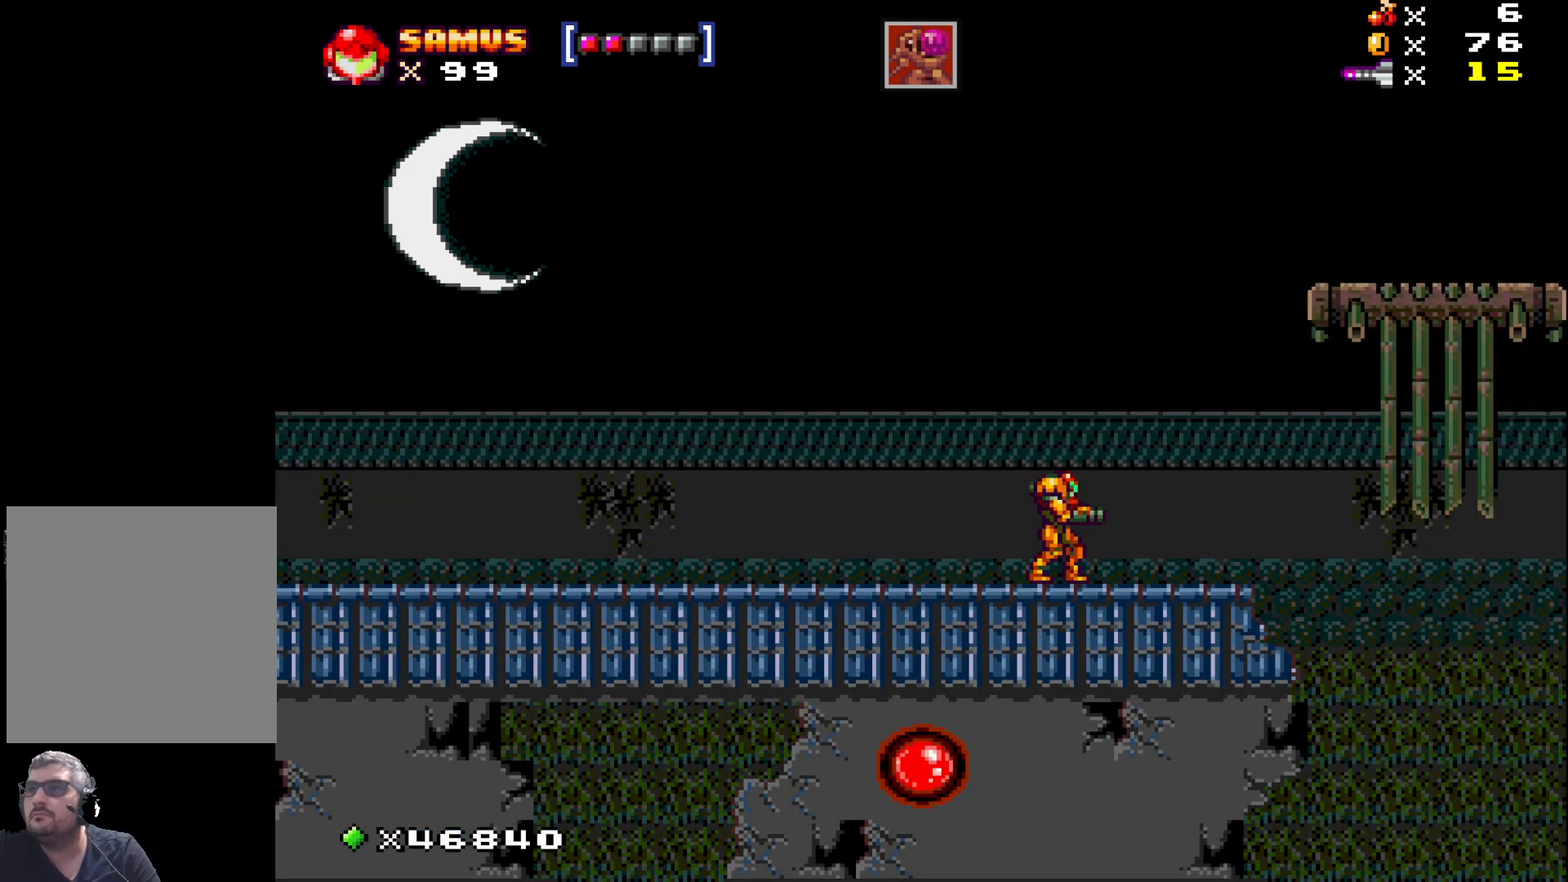
{"buttons": [], "events": [[67, "X", "up"]]}
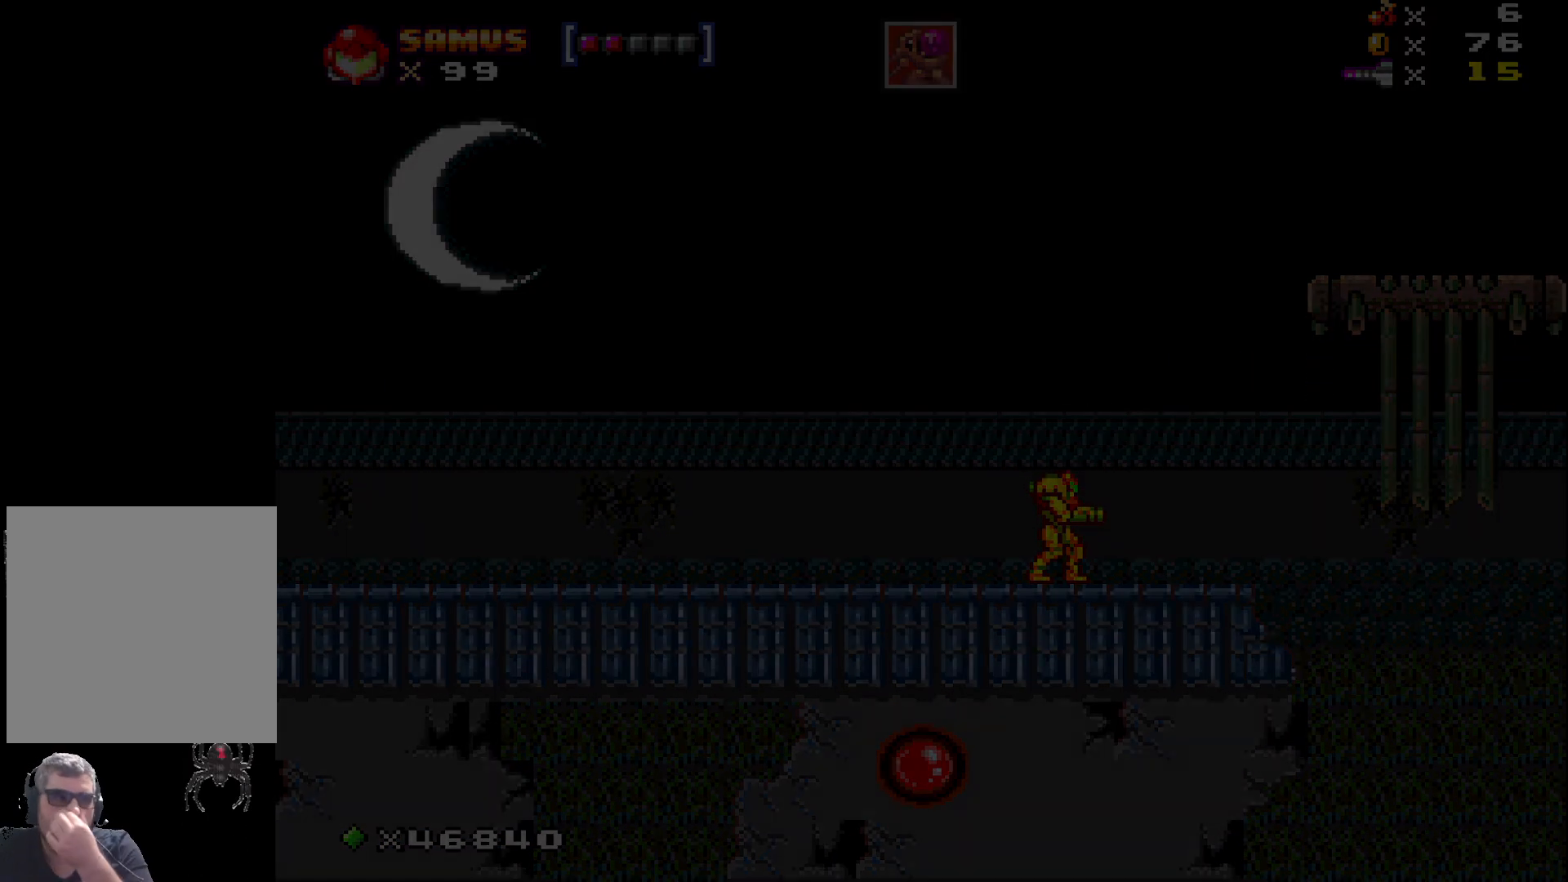
{"buttons": [], "events": []}
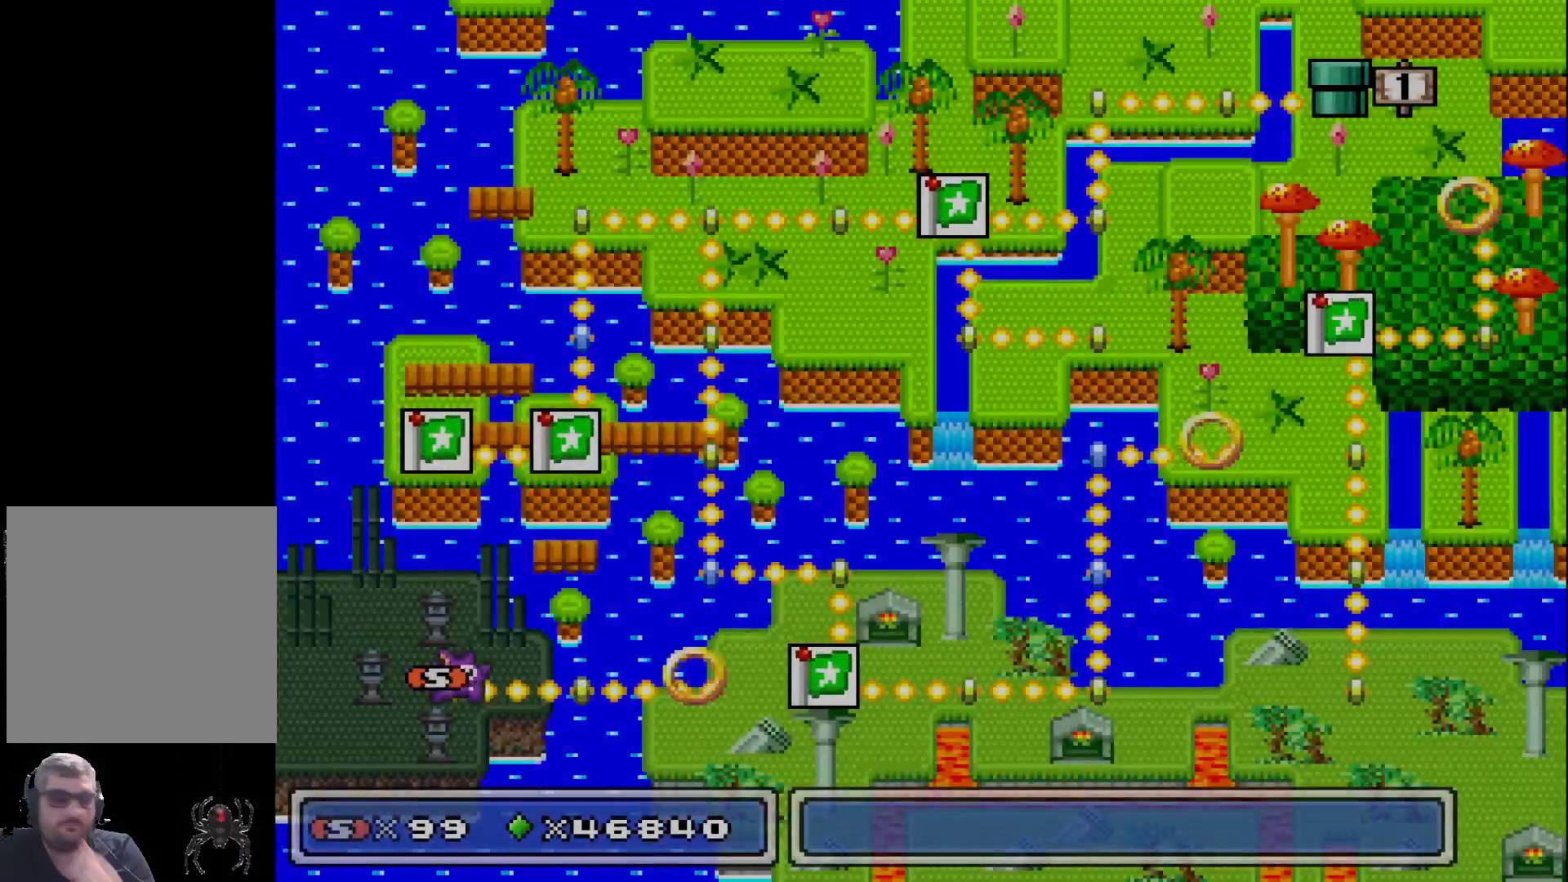
{"buttons": [], "events": []}
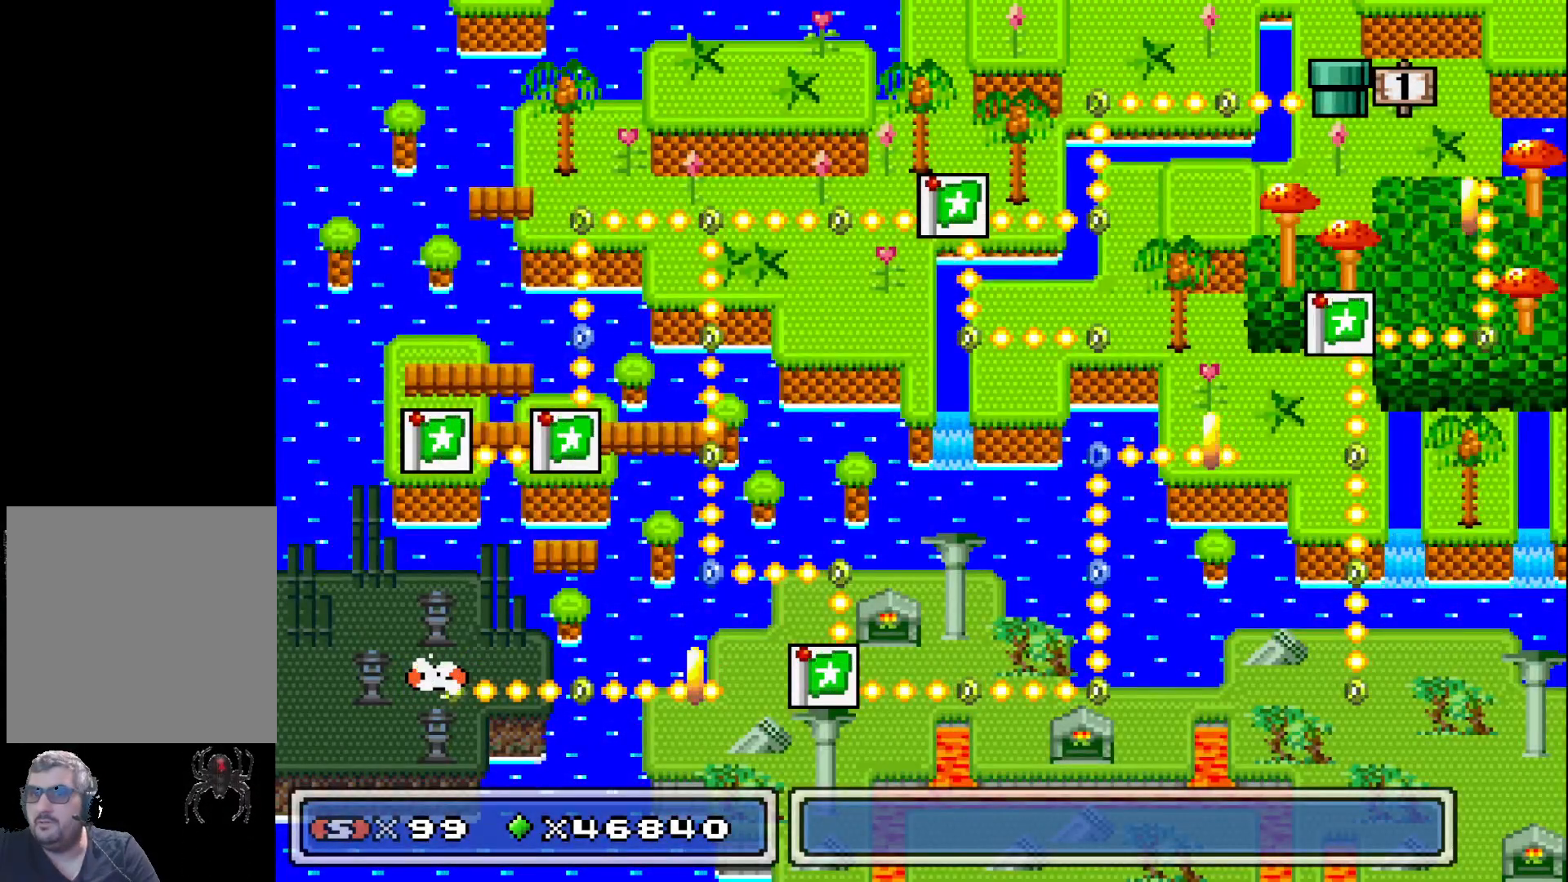
{"buttons": ["DPAD_RIGHT"], "events": [[267, "DPAD_RIGHT", "down"], [383, "DPAD_RIGHT", "up"], [467, "DPAD_RIGHT", "down"]]}
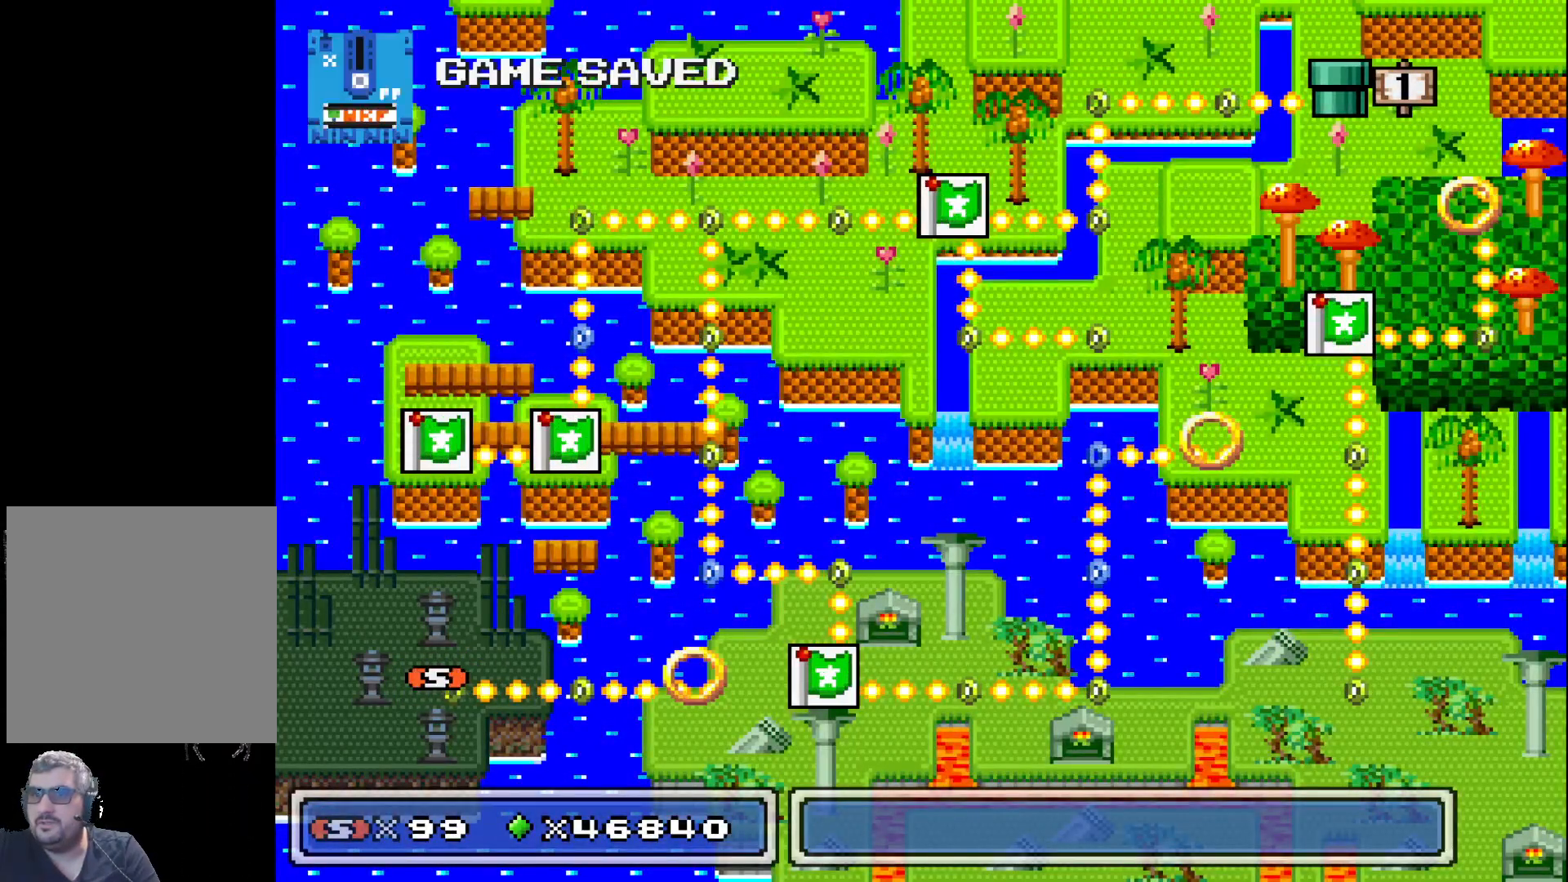
{"buttons": [], "events": [[67, "DPAD_RIGHT", "up"], [150, "DPAD_RIGHT", "down"], [267, "DPAD_RIGHT", "up"], [333, "DPAD_RIGHT", "down"], [450, "DPAD_RIGHT", "up"]]}
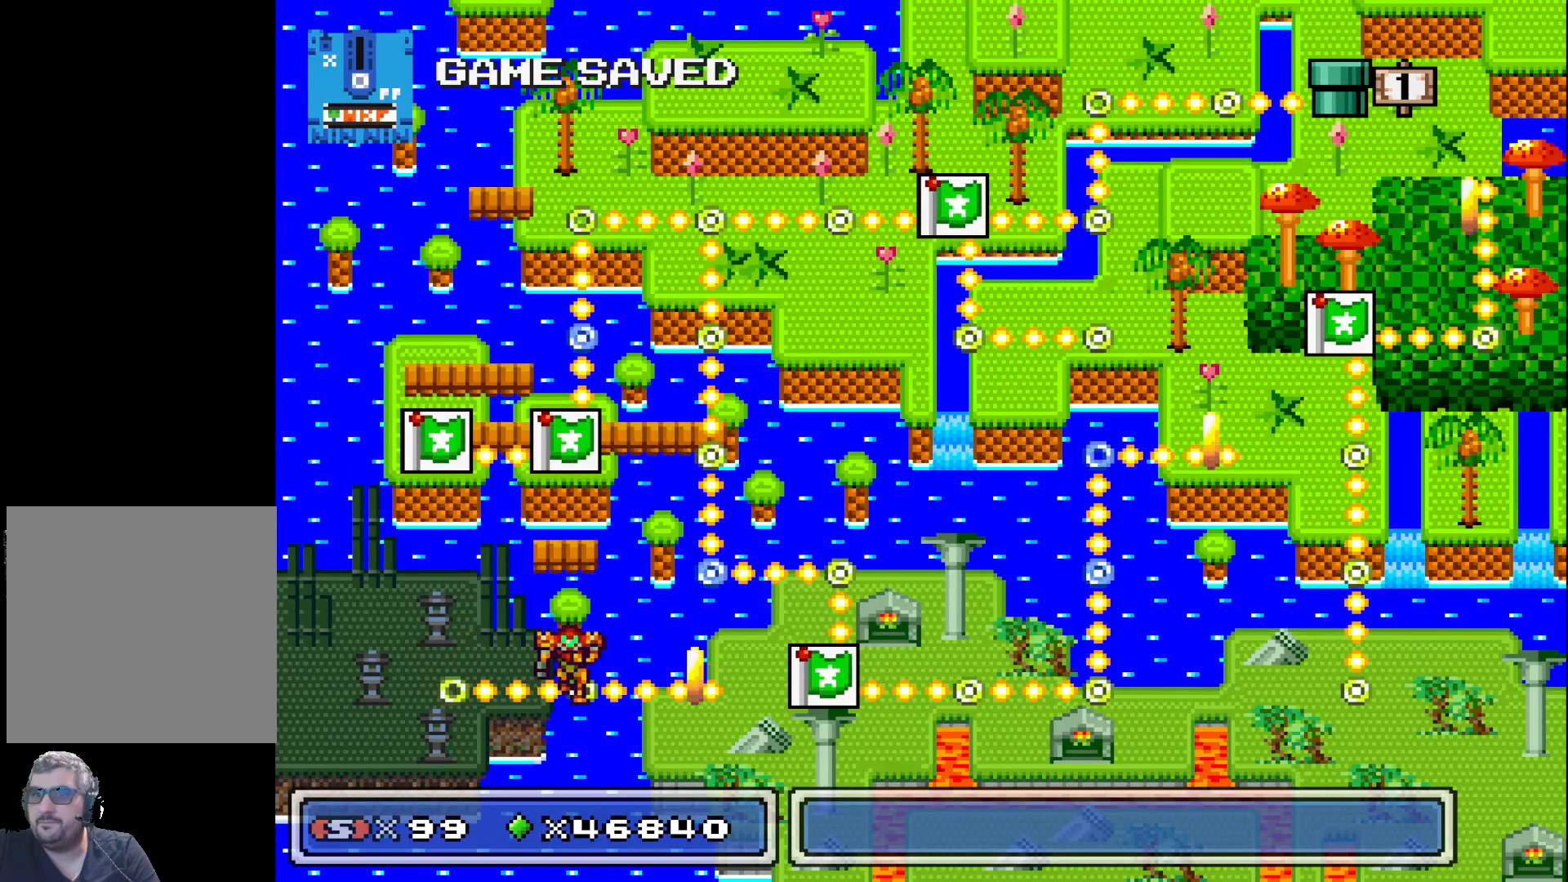
{"buttons": [], "events": [[17, "DPAD_RIGHT", "down"], [117, "DPAD_RIGHT", "up"], [317, "A", "down"], [417, "A", "up"]]}
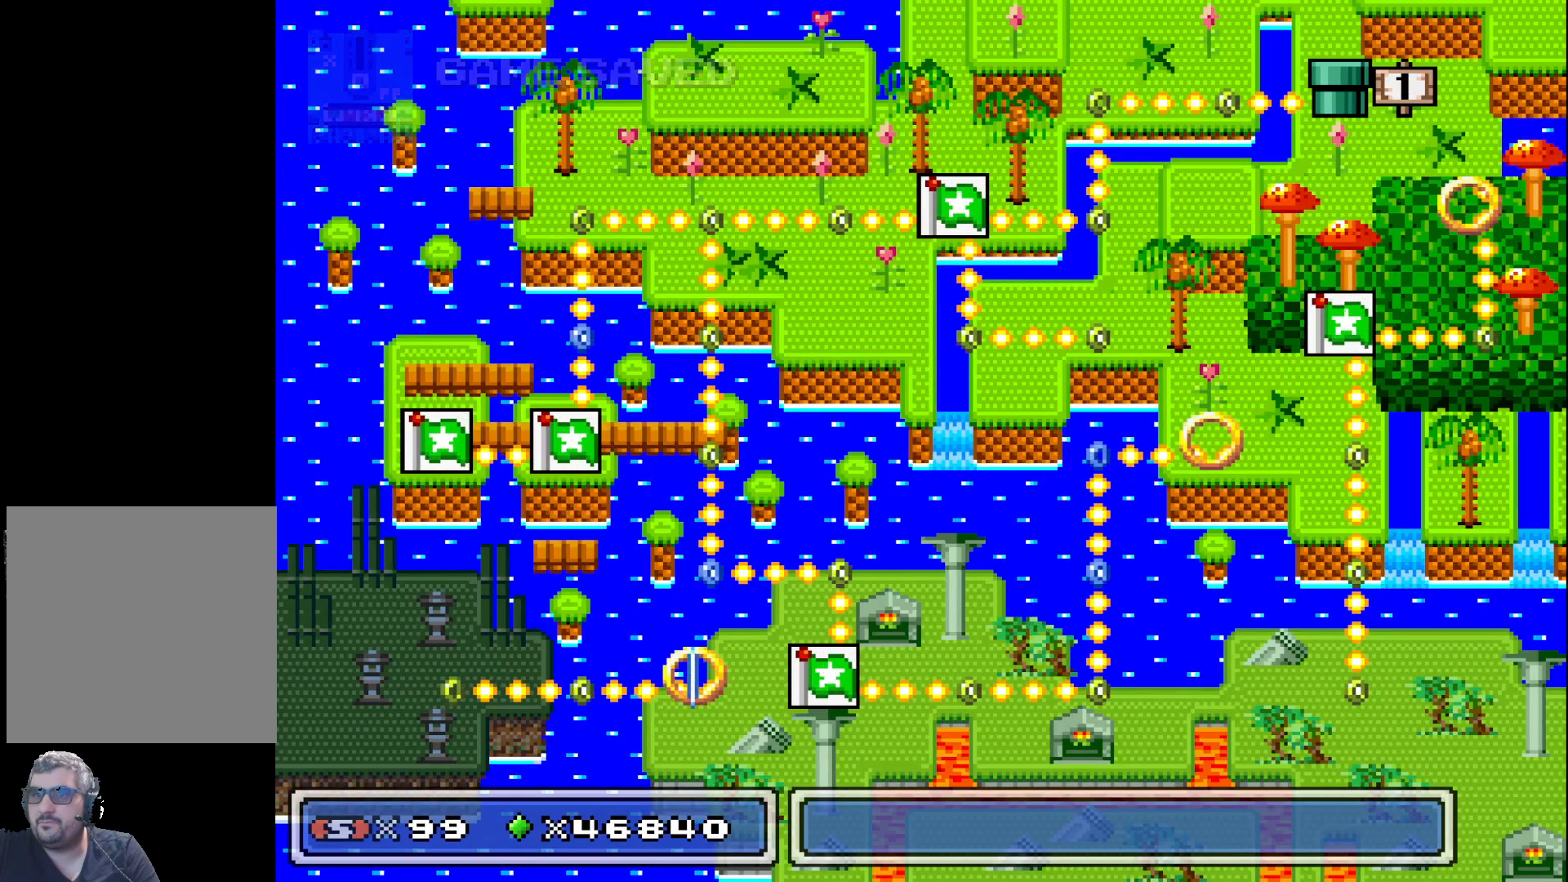
{"buttons": [], "events": []}
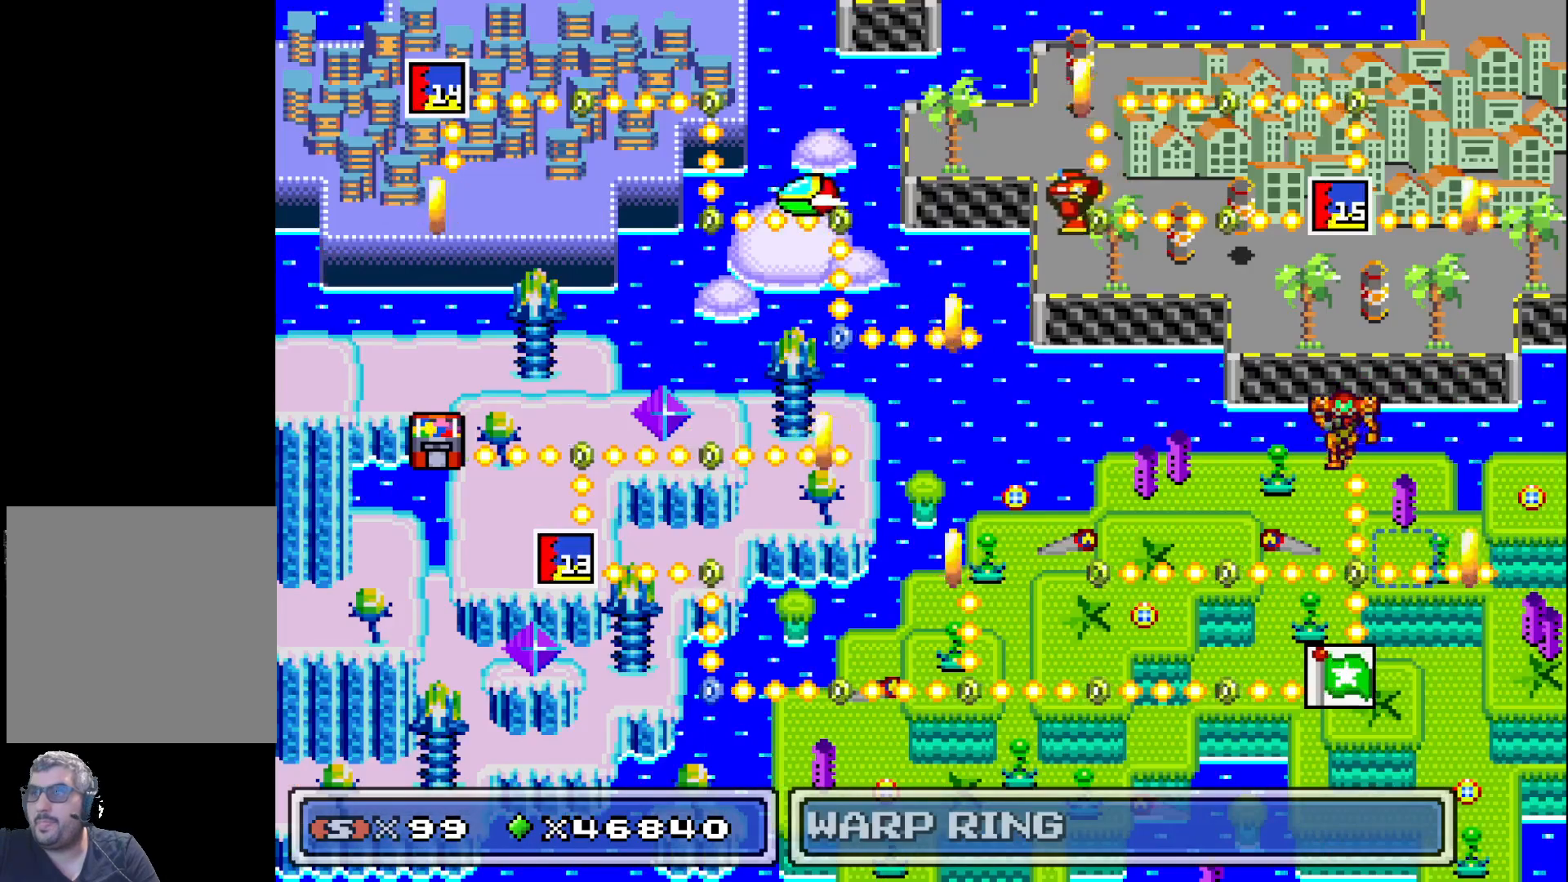
{"buttons": [], "events": [[400, "DPAD_DOWN", "down"], [500, "DPAD_DOWN", "up"]]}
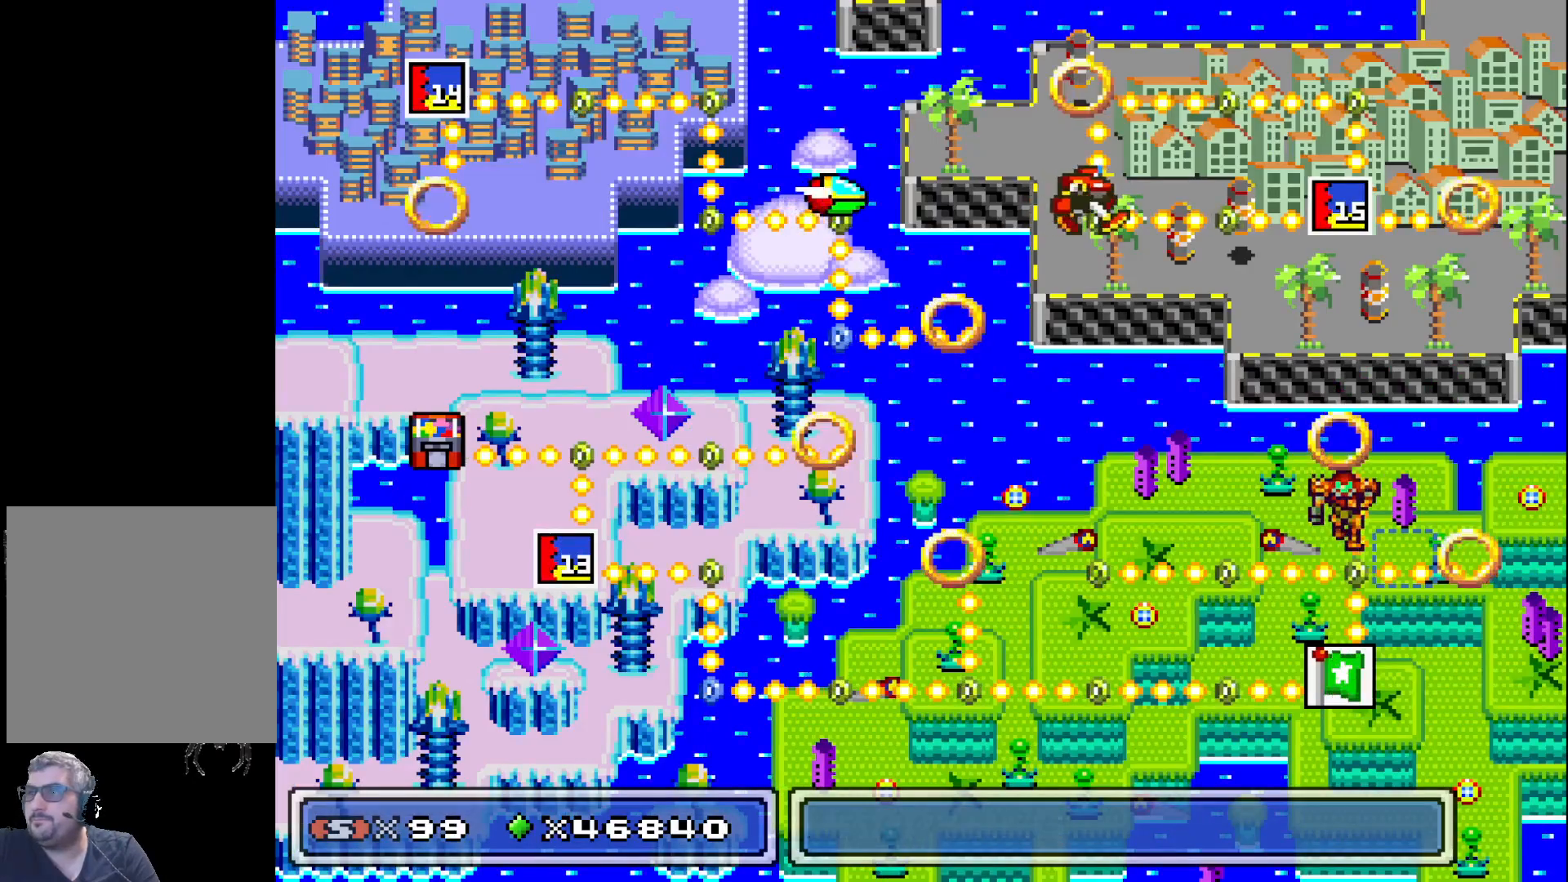
{"buttons": [], "events": [[100, "DPAD_DOWN", "down"], [200, "DPAD_DOWN", "up"], [367, "DPAD_LEFT", "down"], [450, "DPAD_LEFT", "up"]]}
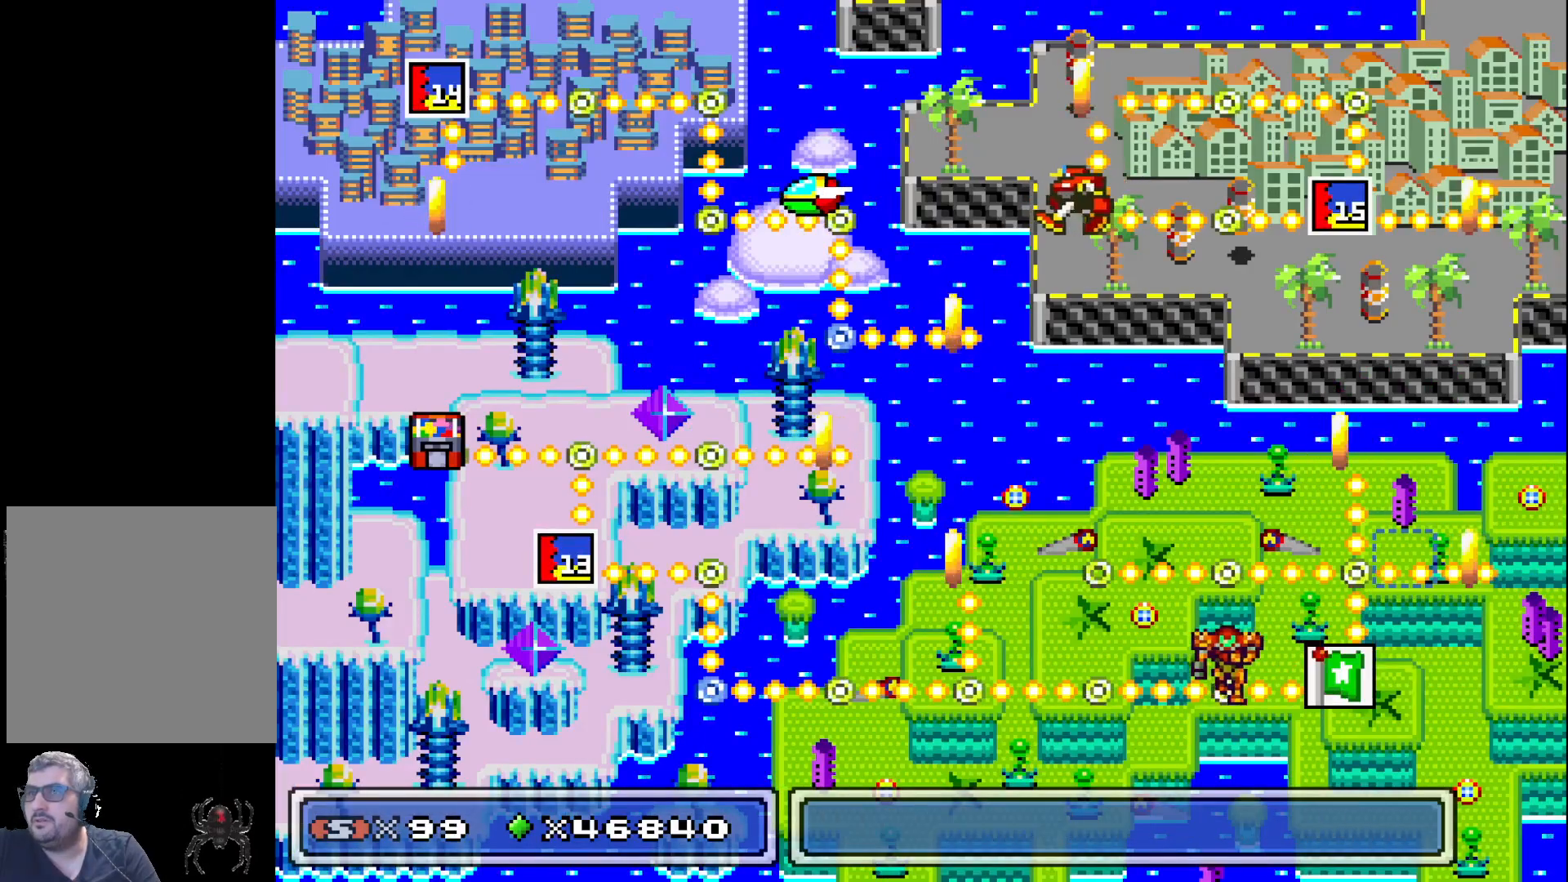
{"buttons": [], "events": [[50, "DPAD_LEFT", "down"], [133, "DPAD_LEFT", "up"], [217, "DPAD_LEFT", "down"], [300, "DPAD_LEFT", "up"], [417, "DPAD_LEFT", "down"], [500, "DPAD_LEFT", "up"]]}
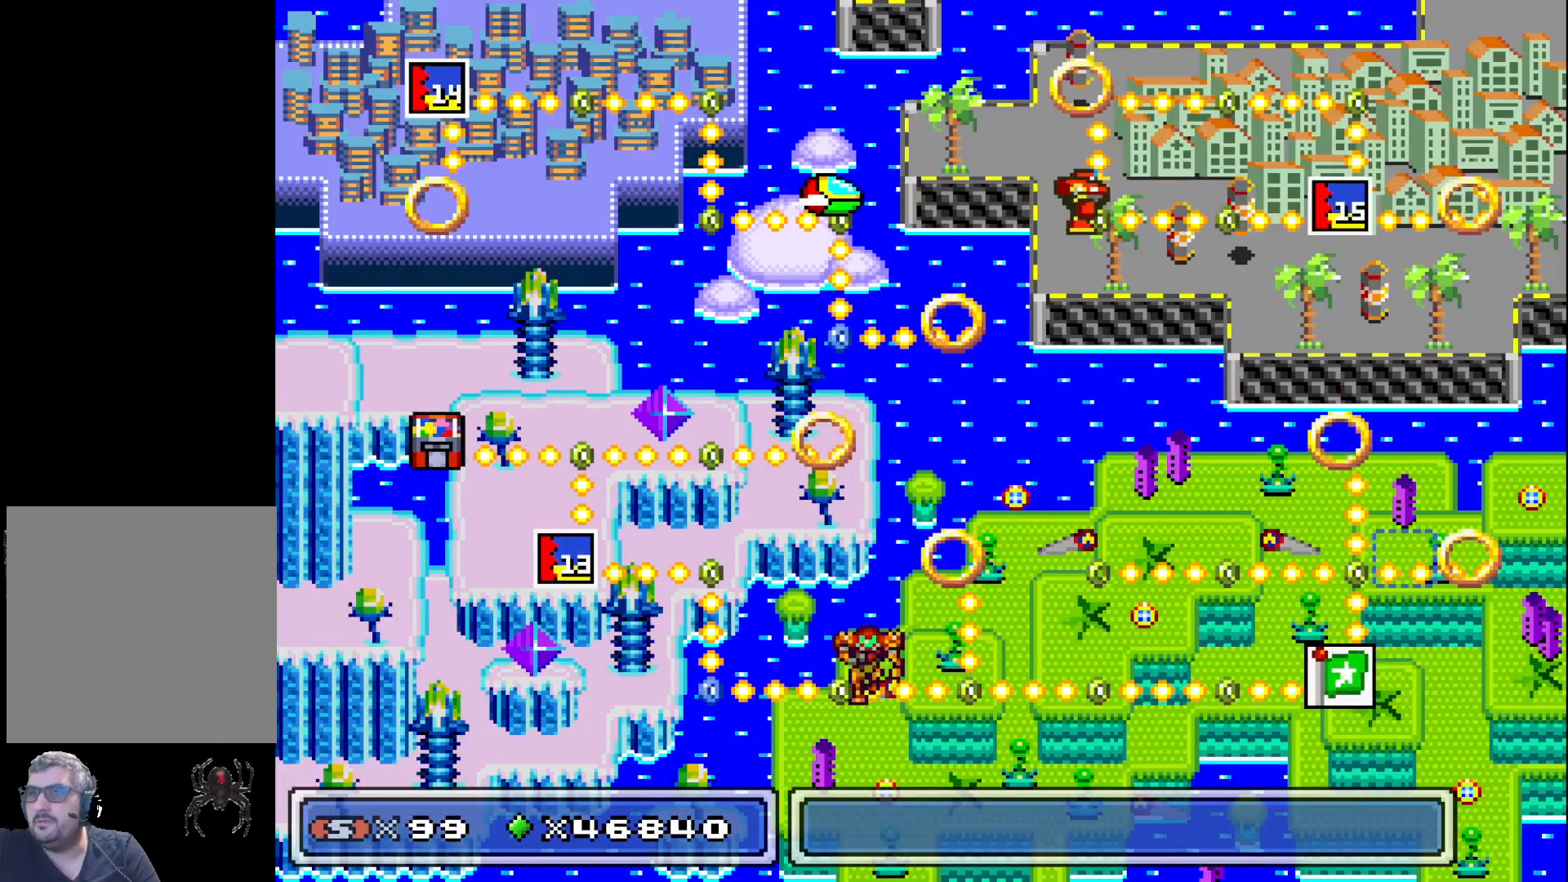
{"buttons": ["DPAD_UP"], "events": [[133, "DPAD_LEFT", "down"], [217, "DPAD_LEFT", "up"], [433, "DPAD_UP", "down"]]}
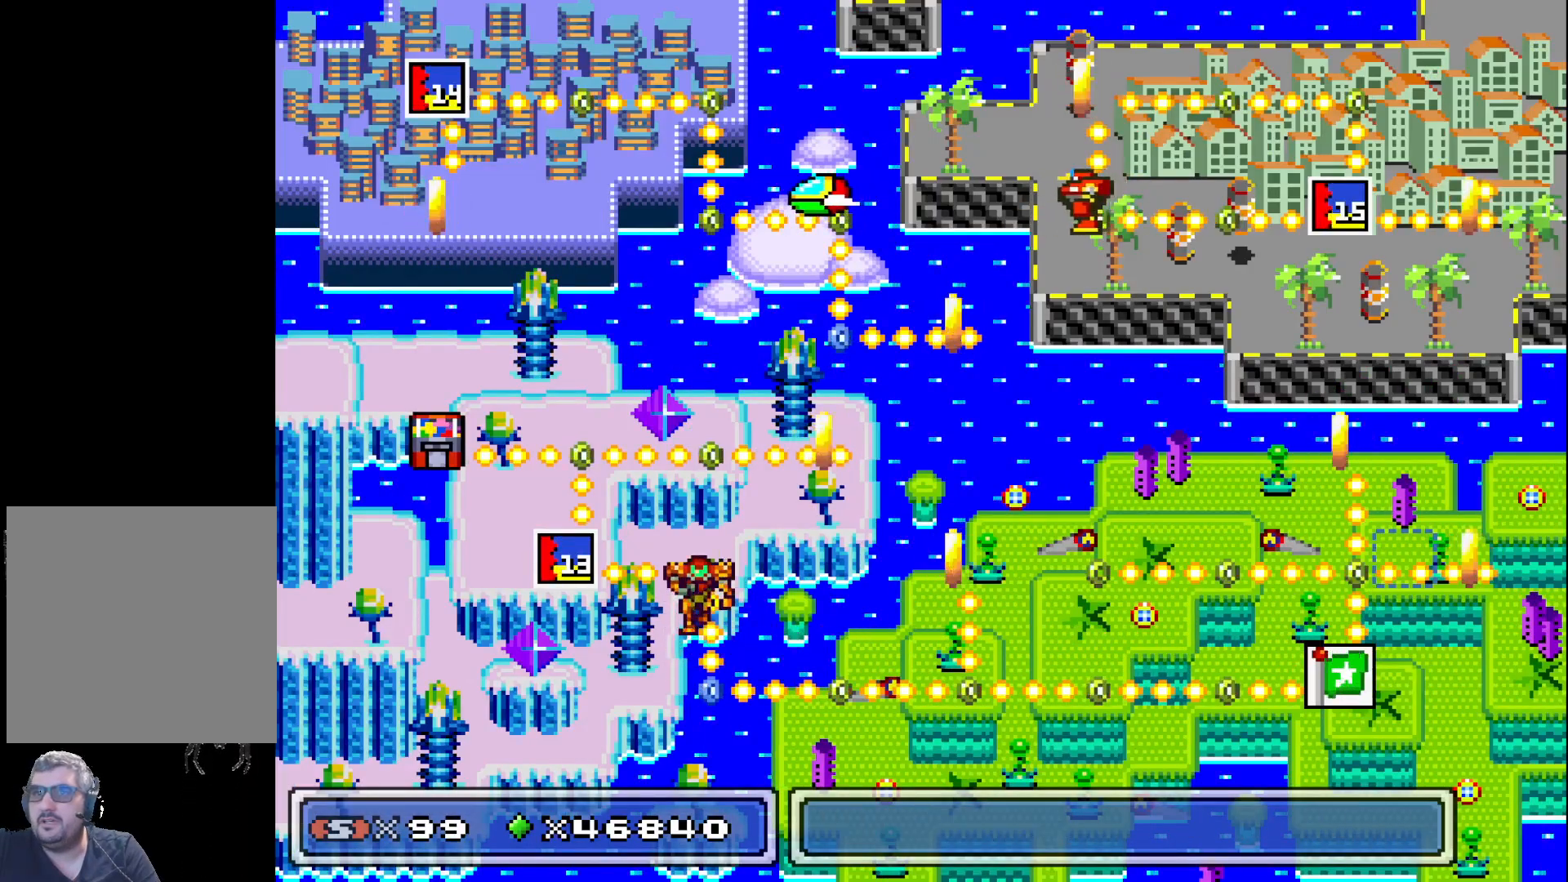
{"buttons": [], "events": [[50, "DPAD_UP", "up"], [350, "DPAD_LEFT", "down"], [467, "DPAD_LEFT", "up"]]}
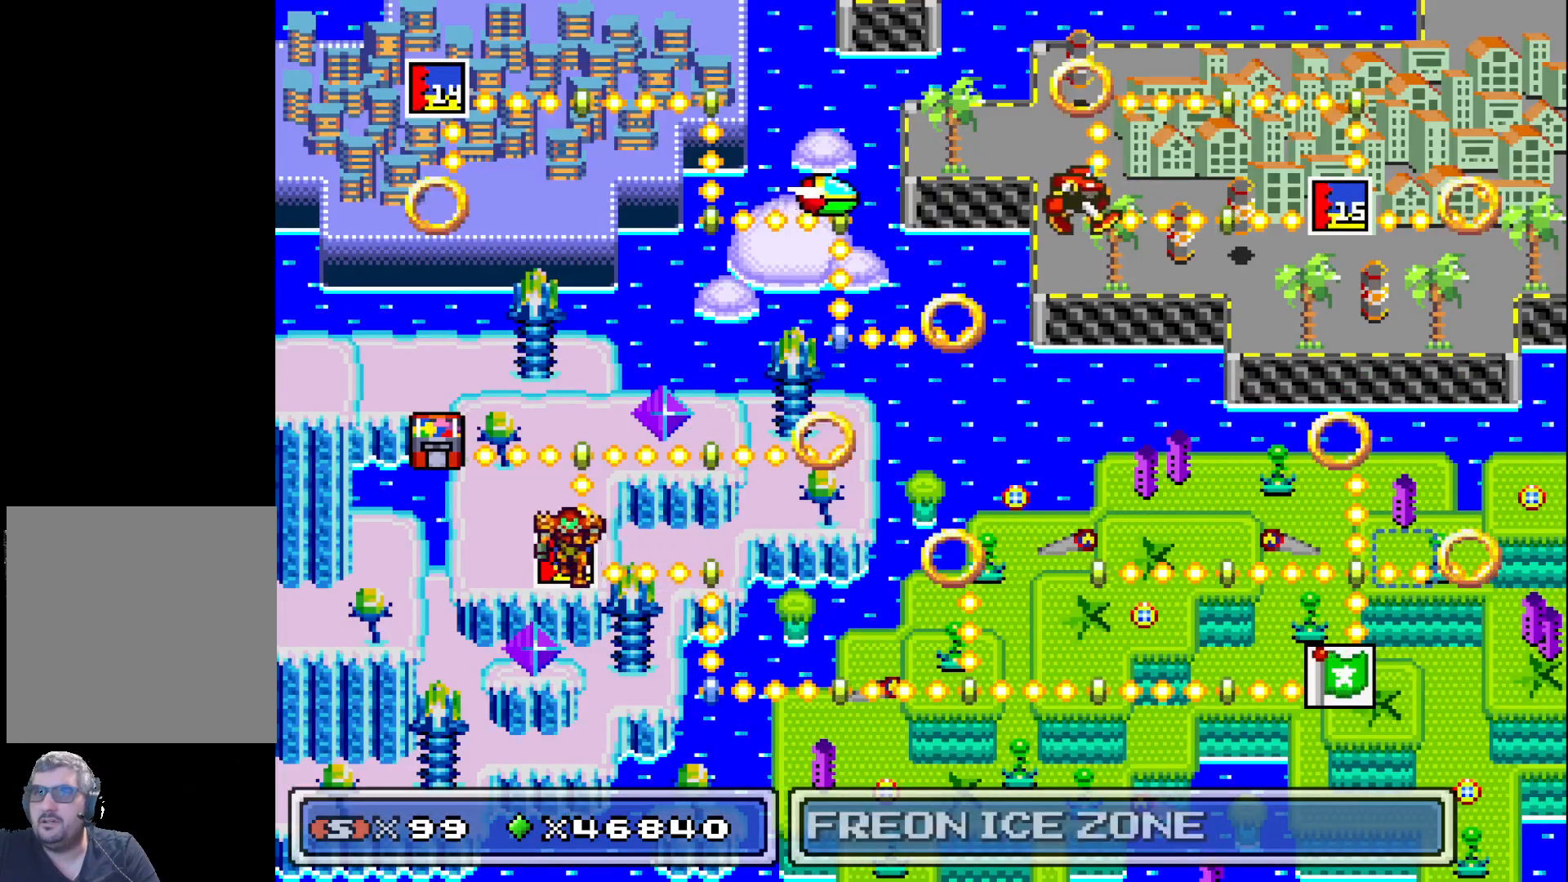
{"buttons": ["DPAD_LEFT"], "events": [[183, "DPAD_RIGHT", "down"], [317, "DPAD_RIGHT", "up"], [467, "DPAD_LEFT", "down"]]}
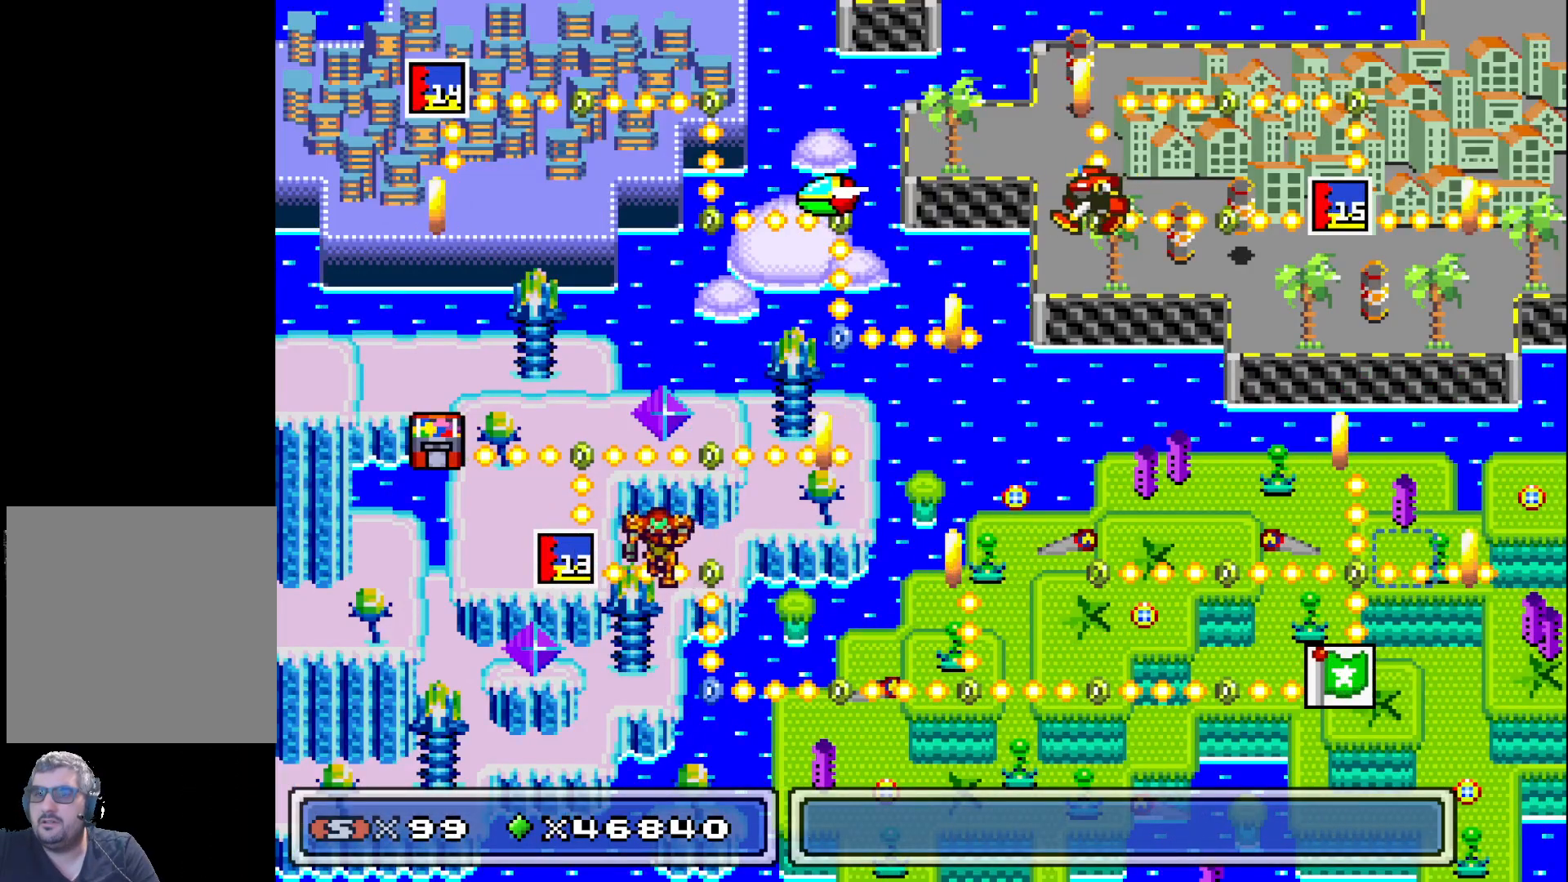
{"buttons": [], "events": [[100, "DPAD_LEFT", "up"]]}